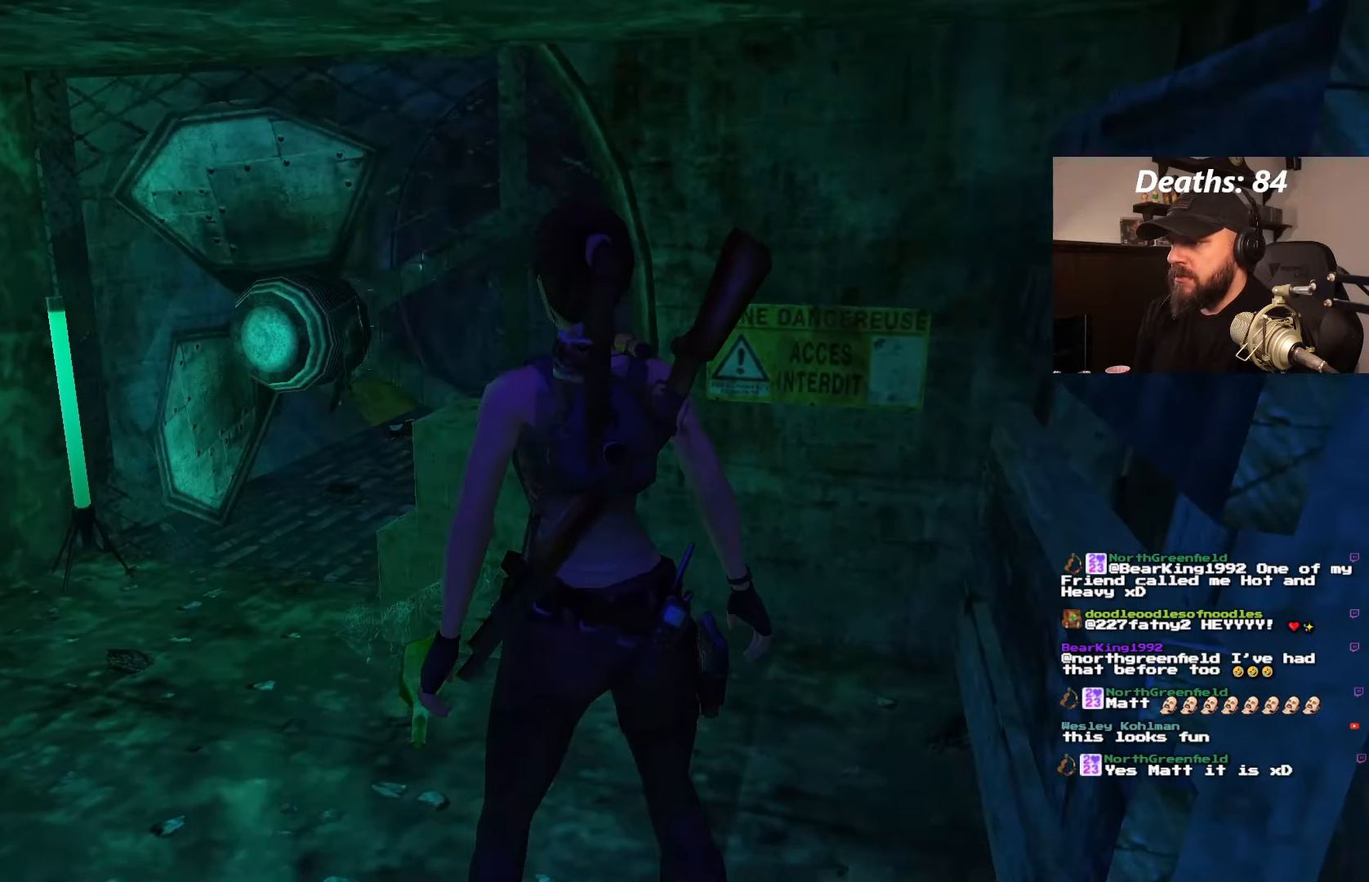
Gameplay with a controller (PlayStation layout); each line is a JSON object with the inputs held at the frame after it (dt_ms = milliseconds from this image to that frame). "events" lists button and stick changes between this image and that frame as [ms after this image, input, new state], when the widget could be followed in between. Not read: L3 R3.
{"dt_ms": 500, "buttons": [], "left_stick": "center", "right_stick": "center", "events": []}
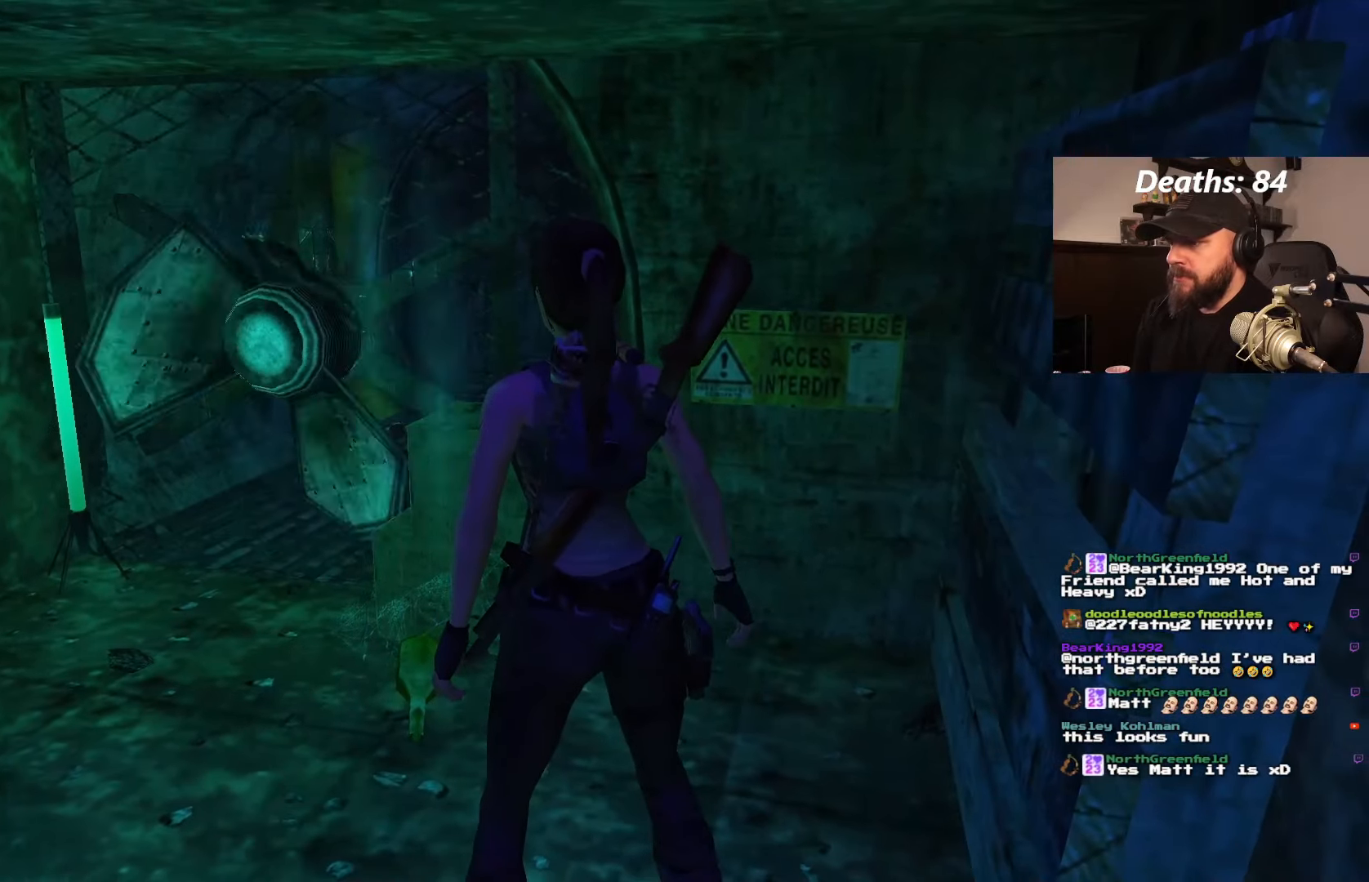
{"dt_ms": 500, "buttons": [], "left_stick": "center", "right_stick": "center", "events": []}
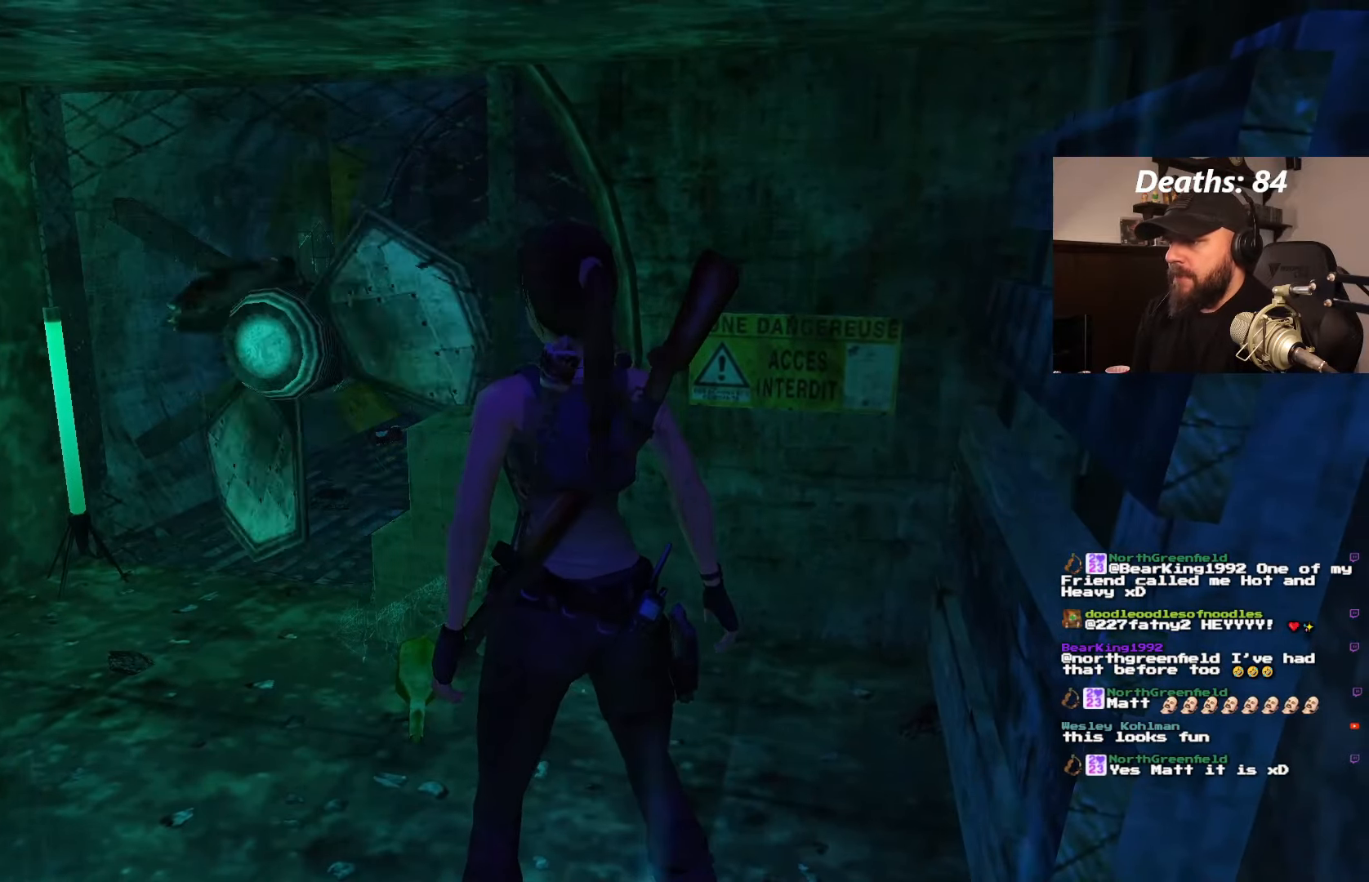
{"dt_ms": 500, "buttons": [], "left_stick": "center", "right_stick": "center", "events": [[34, "DPAD_LEFT", "down"], [167, "DPAD_LEFT", "up"]]}
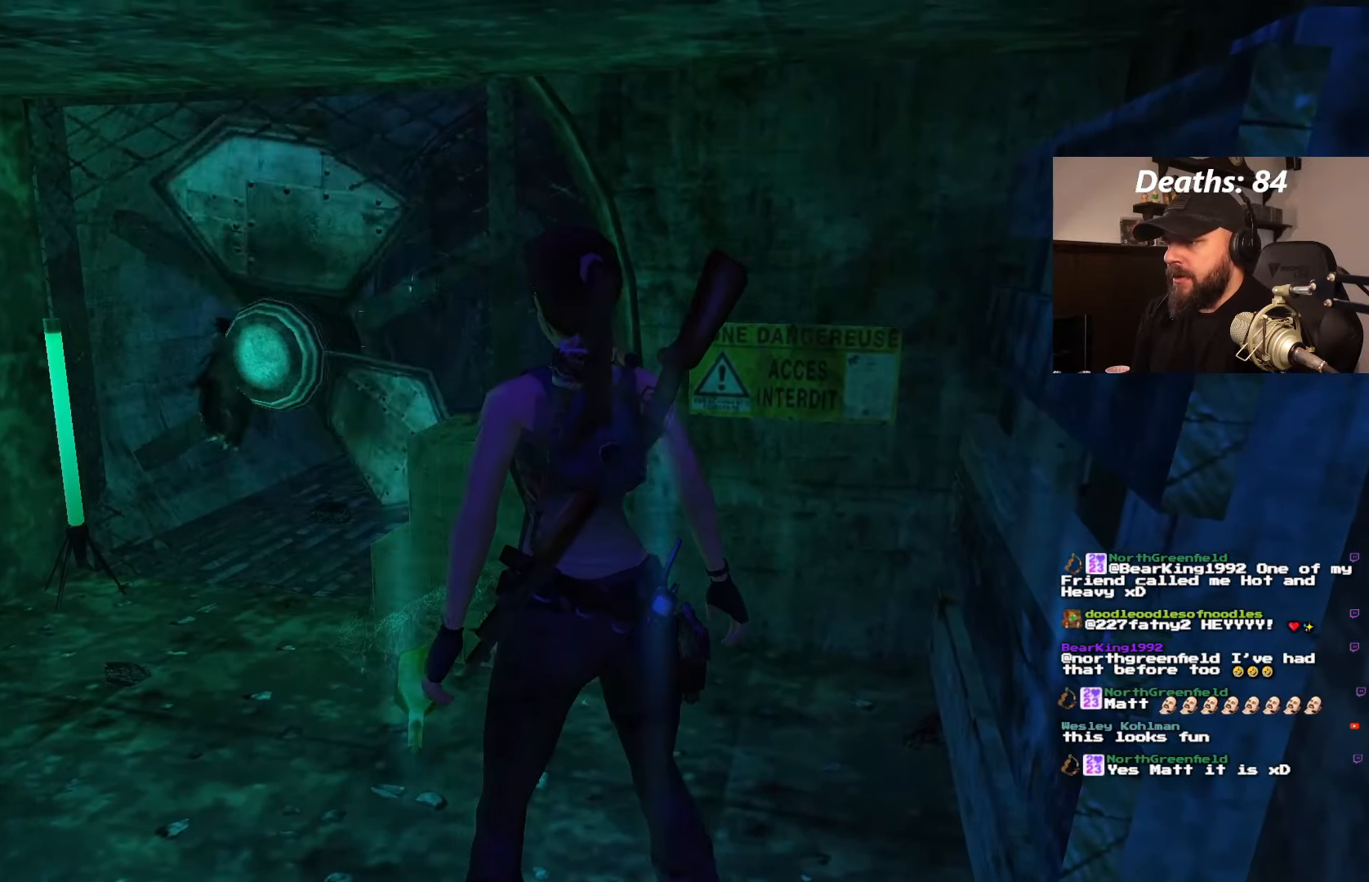
{"dt_ms": 500, "buttons": [], "left_stick": "center", "right_stick": "center", "events": []}
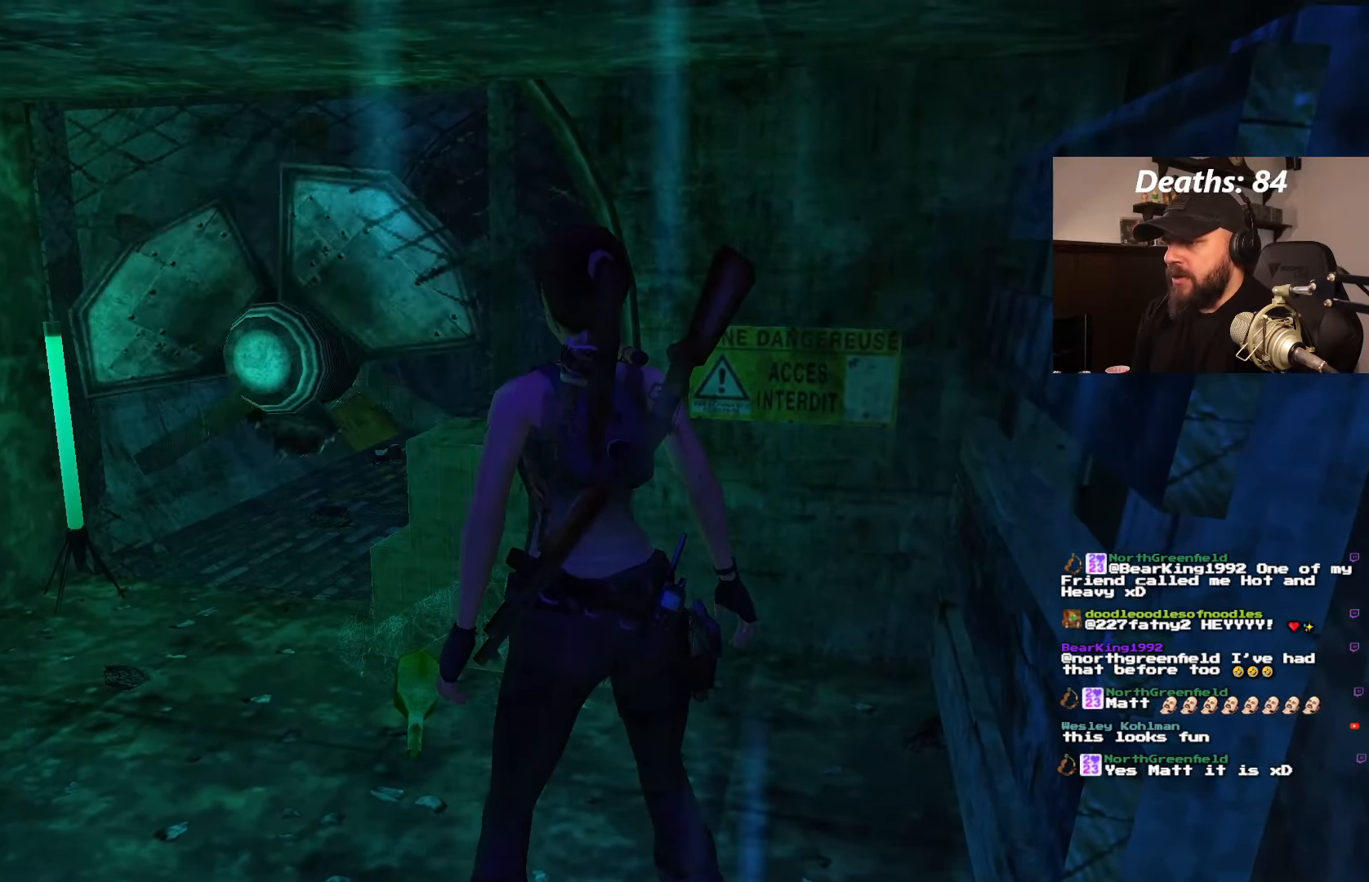
{"dt_ms": 500, "buttons": [], "left_stick": "center", "right_stick": "center", "events": []}
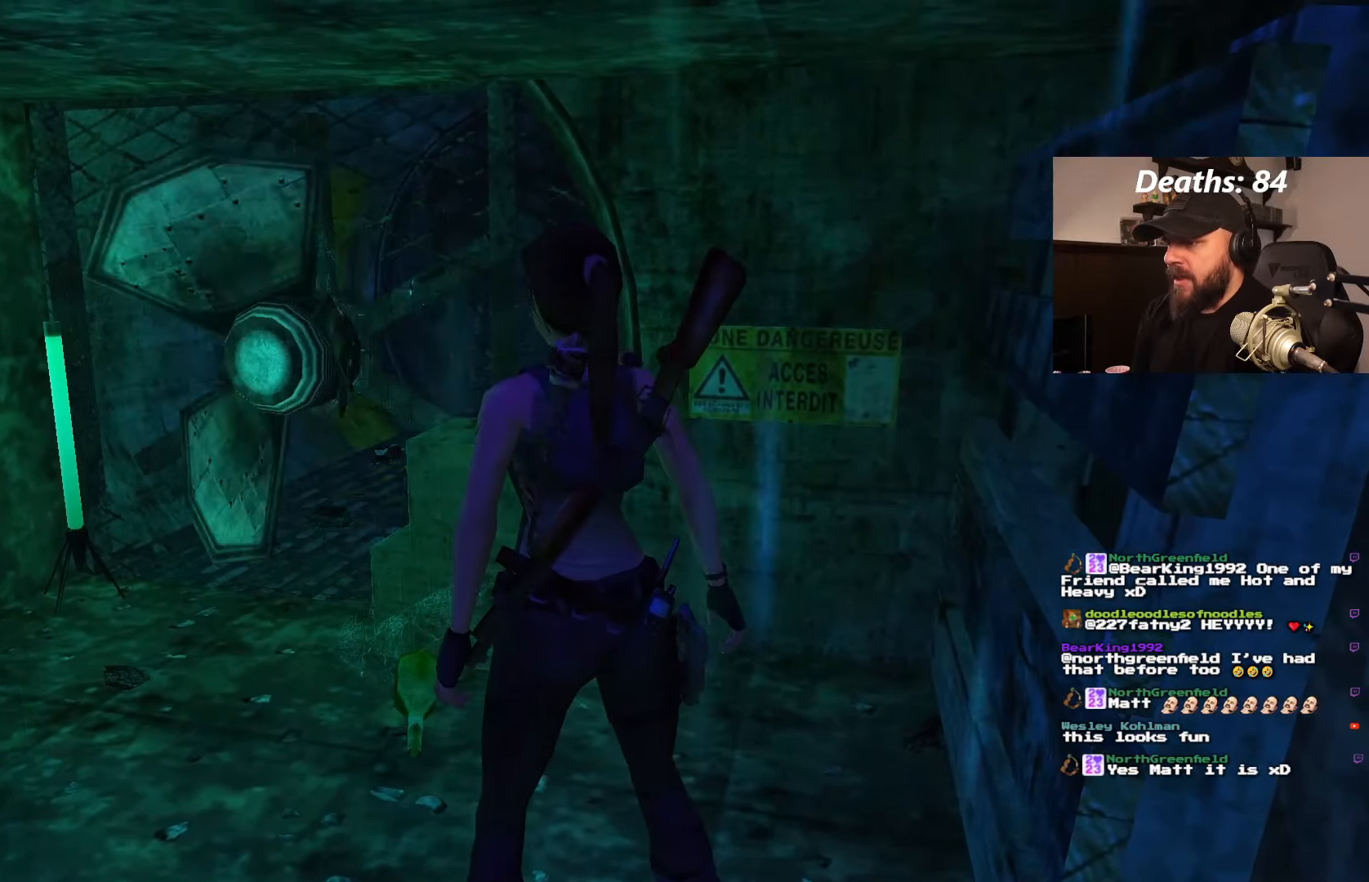
{"dt_ms": 500, "buttons": [], "left_stick": "center", "right_stick": "center", "events": []}
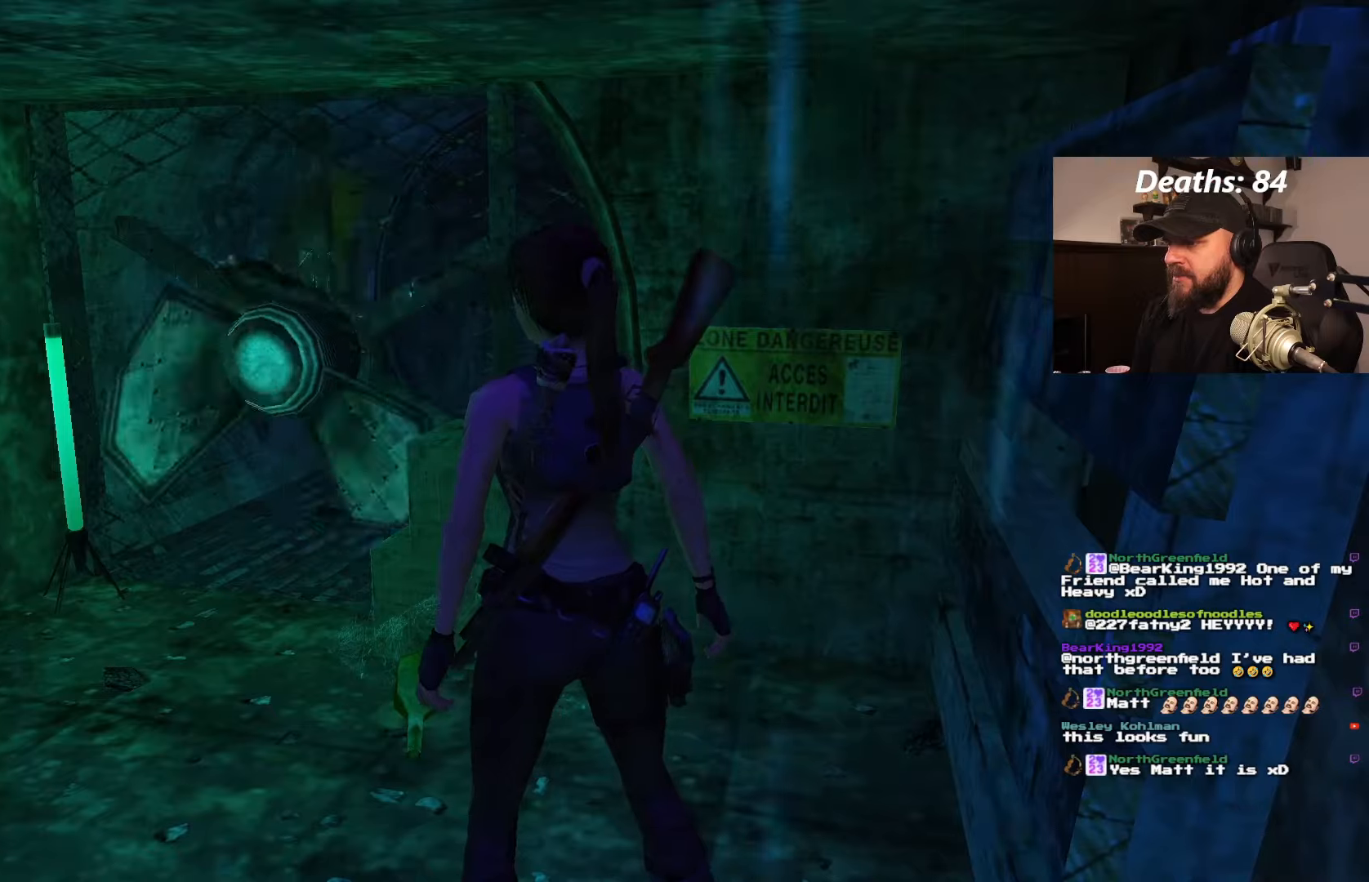
{"dt_ms": 500, "buttons": ["DPAD_RIGHT"], "left_stick": "center", "right_stick": "center", "events": [[383, "DPAD_RIGHT", "down"]]}
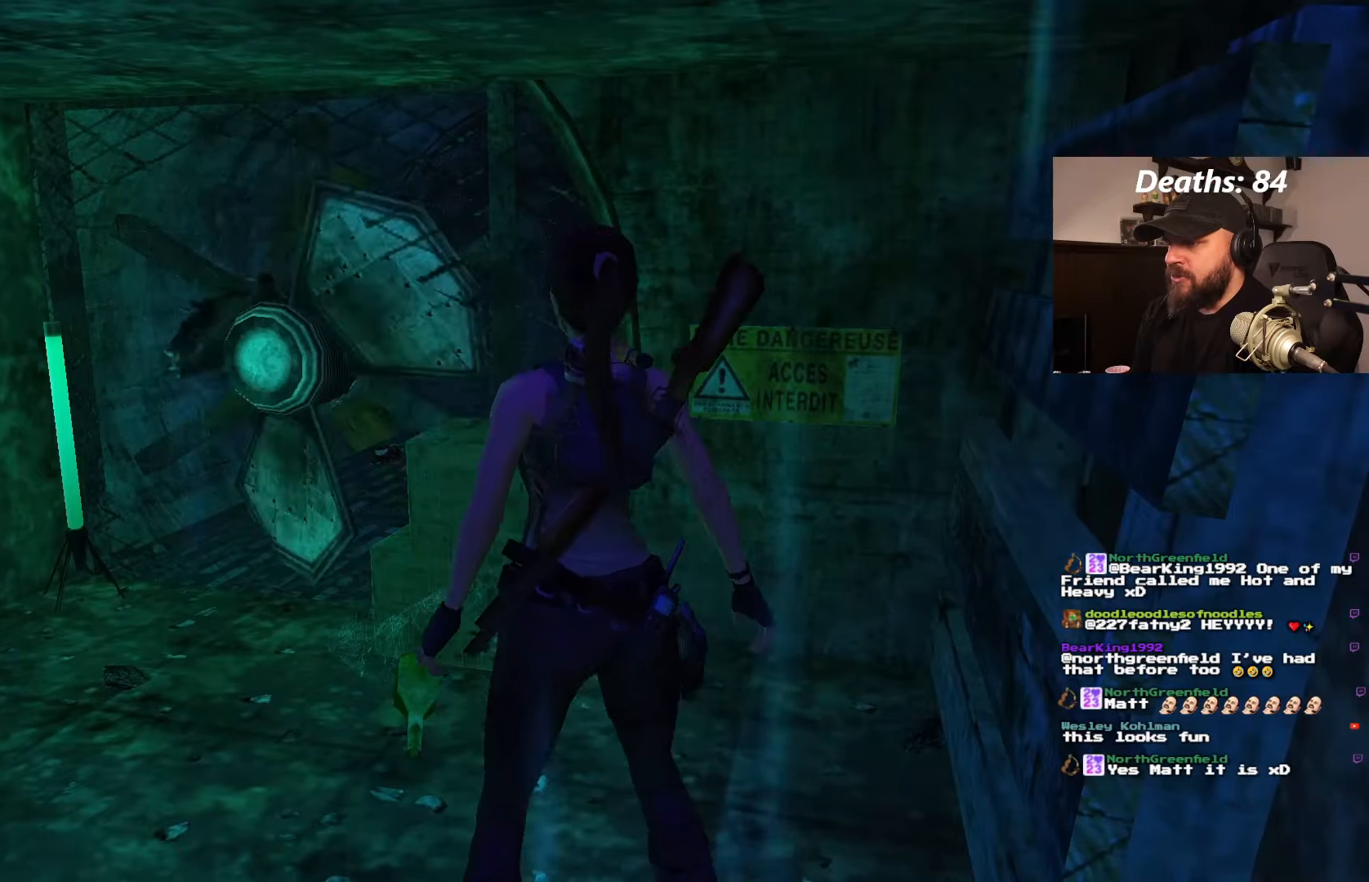
{"dt_ms": 500, "buttons": ["DPAD_RIGHT"], "left_stick": "center", "right_stick": "center", "events": []}
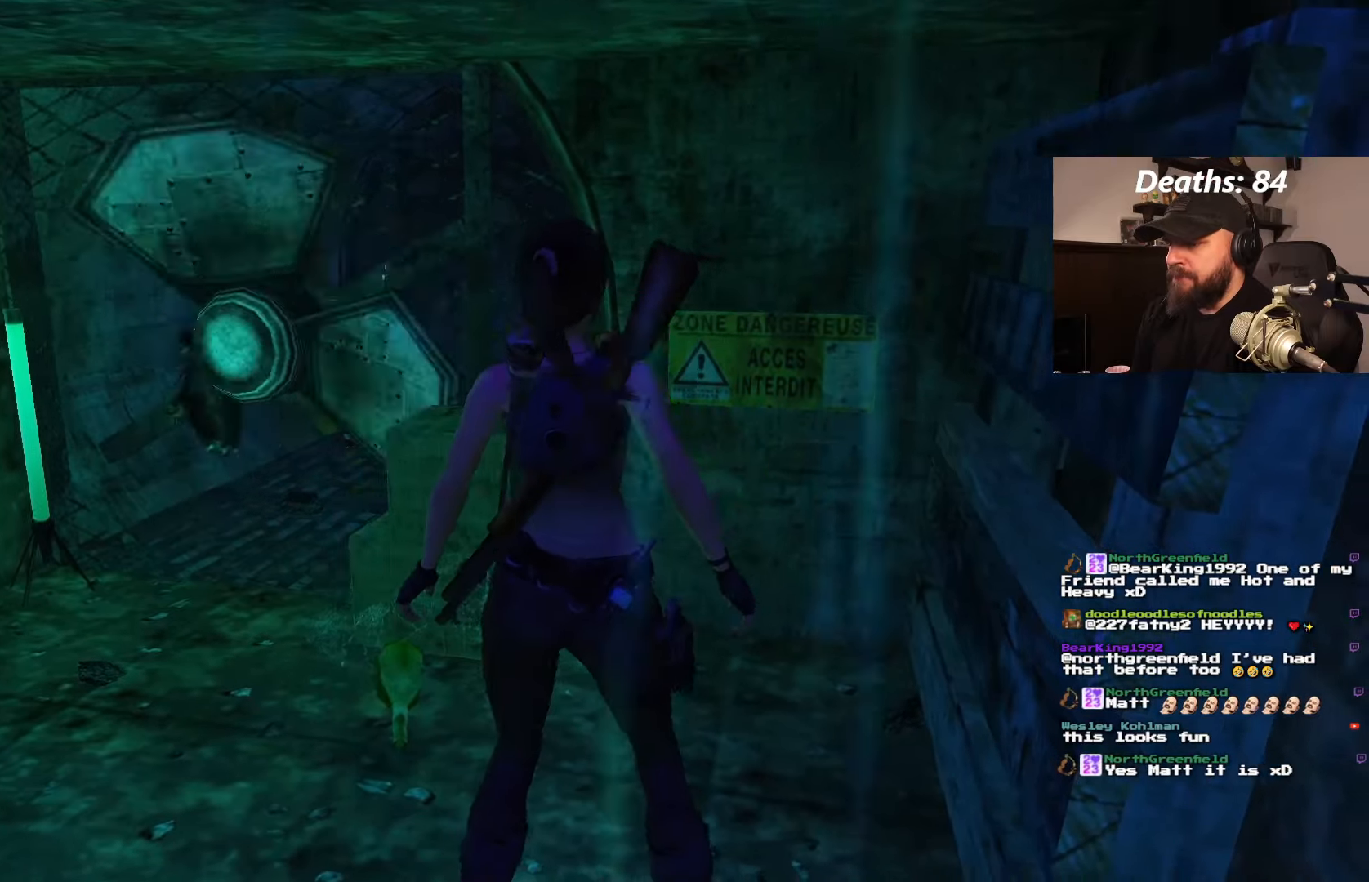
{"dt_ms": 500, "buttons": ["DPAD_UP"], "left_stick": "center", "right_stick": "center", "events": [[283, "DPAD_RIGHT", "up"], [433, "DPAD_UP", "down"]]}
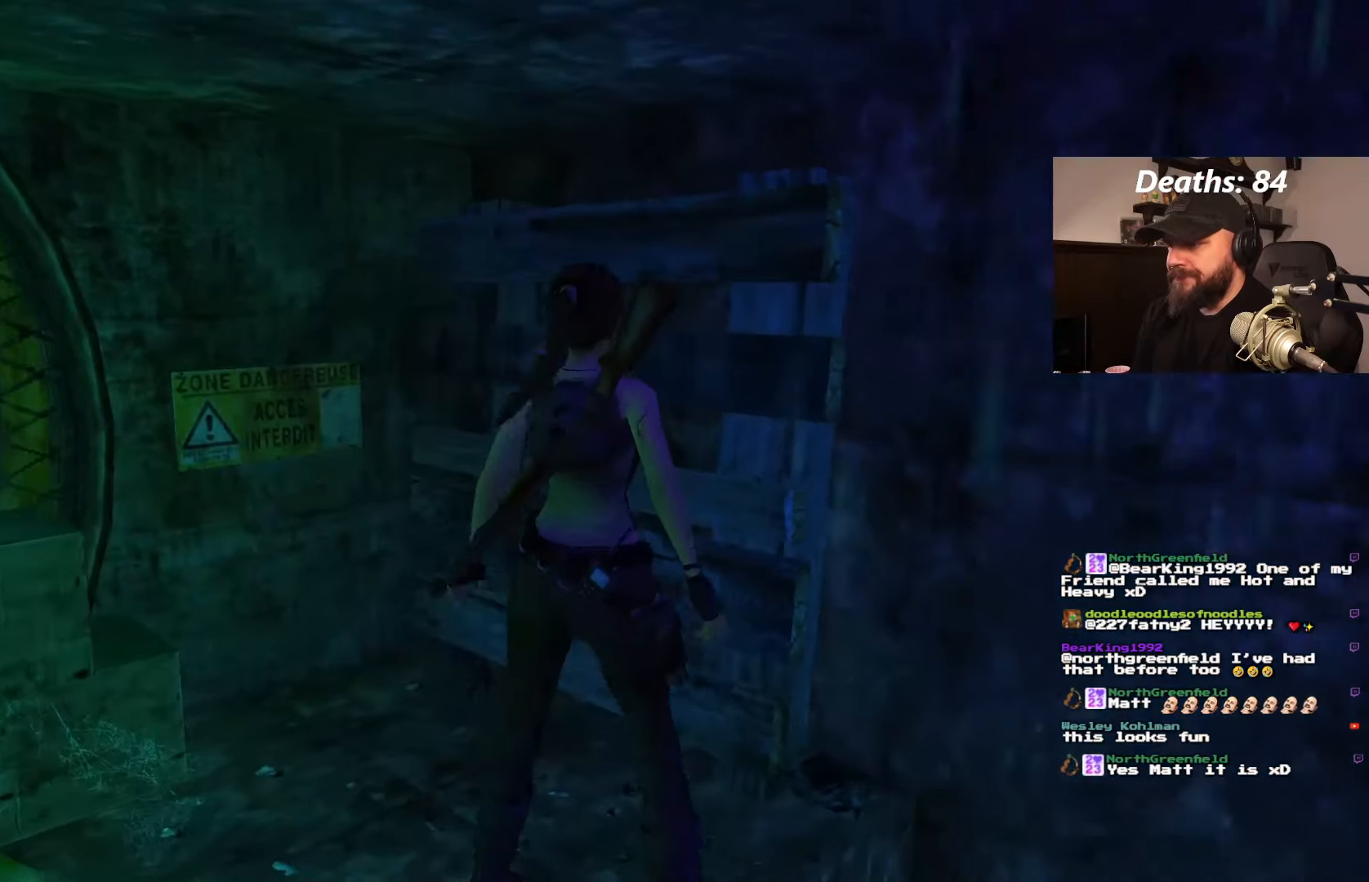
{"dt_ms": 500, "buttons": ["CROSS", "DPAD_RIGHT"], "left_stick": "center", "right_stick": "center", "events": [[233, "DPAD_RIGHT", "down"], [233, "DPAD_UP", "up"], [433, "CROSS", "down"]]}
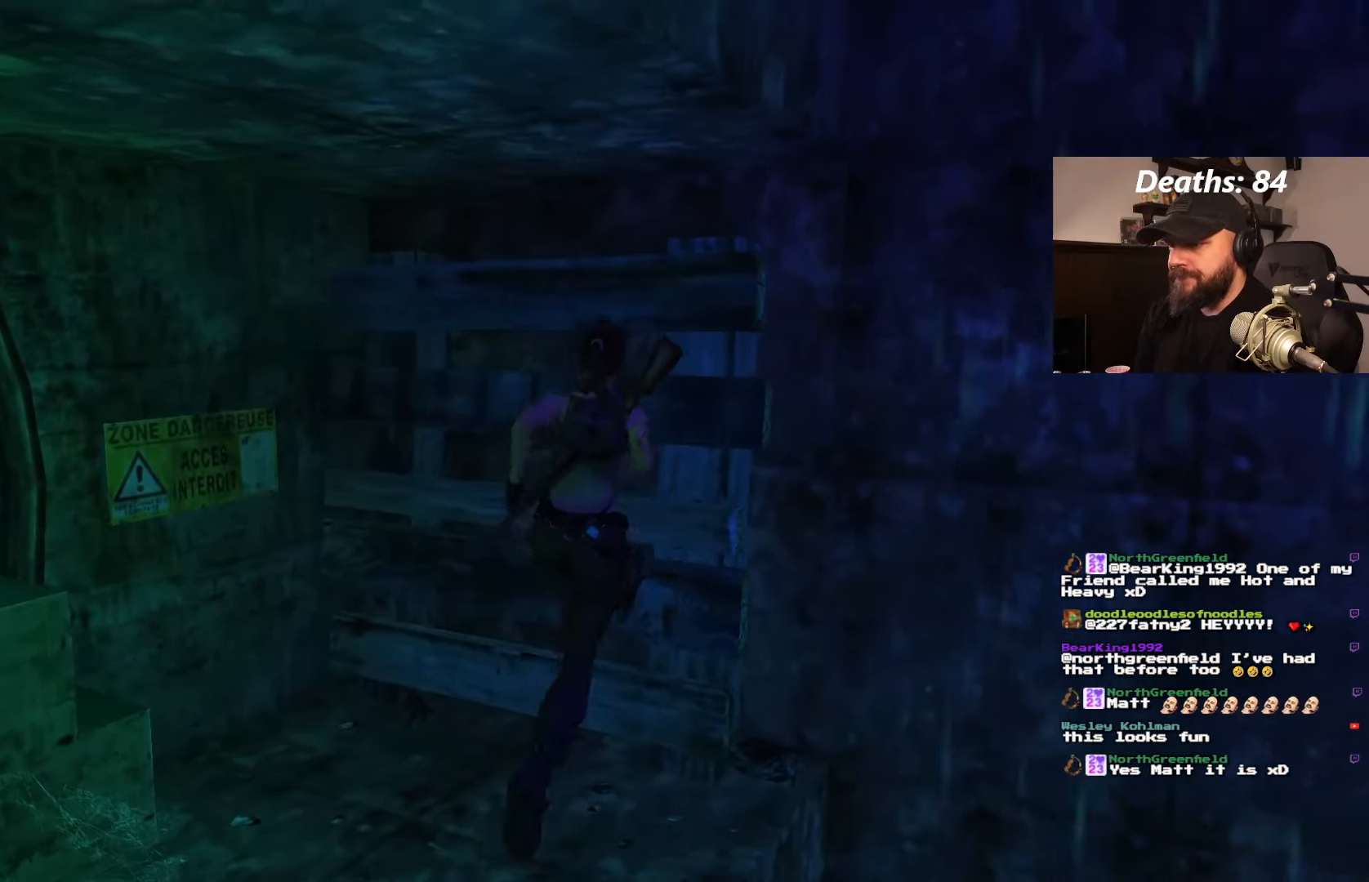
{"dt_ms": 500, "buttons": ["DPAD_RIGHT"], "left_stick": "center", "right_stick": "center", "events": [[416, "CROSS", "up"]]}
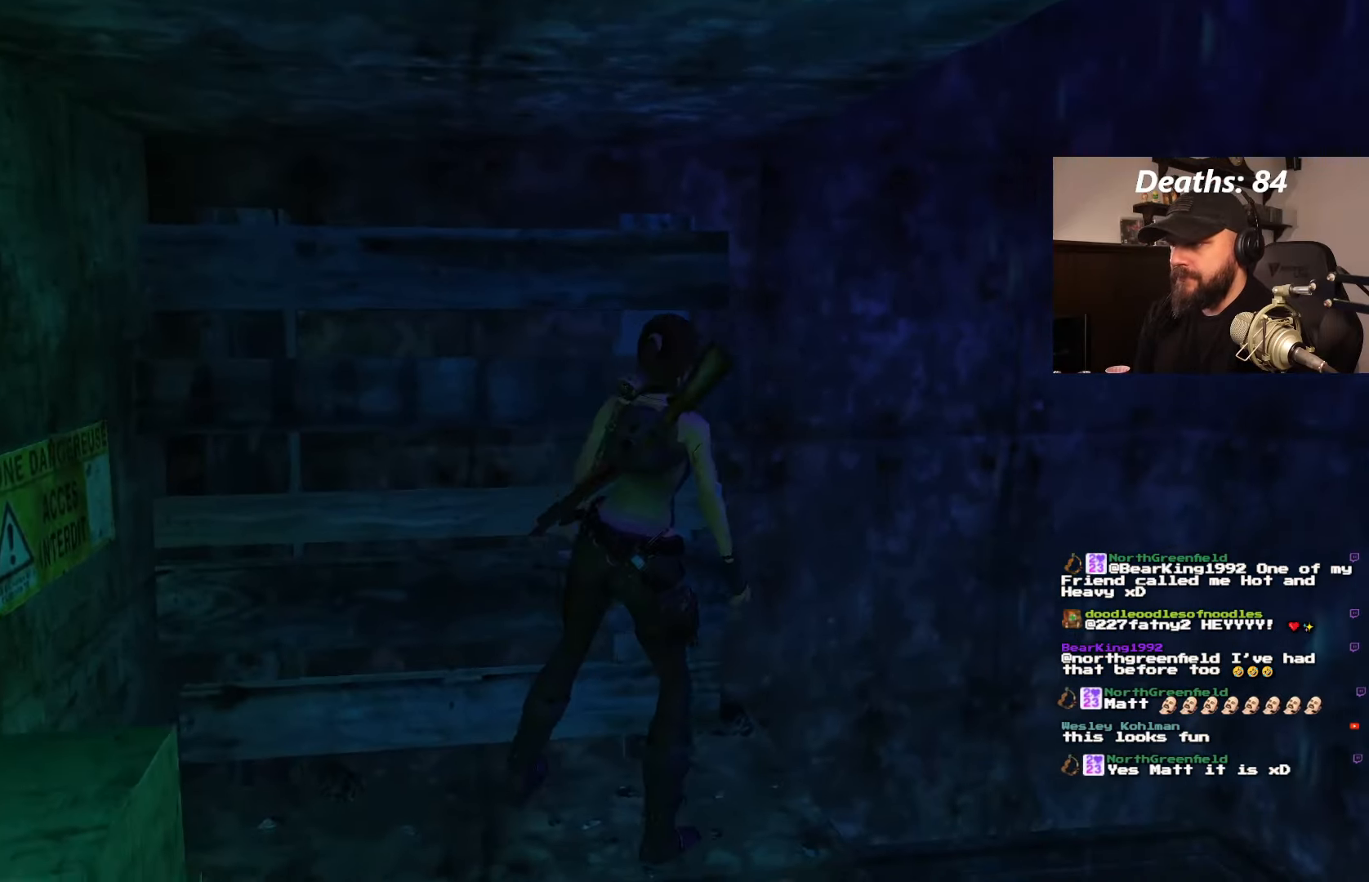
{"dt_ms": 500, "buttons": ["L1"], "left_stick": "center", "right_stick": "center", "events": [[333, "DPAD_RIGHT", "up"], [400, "L1", "down"]]}
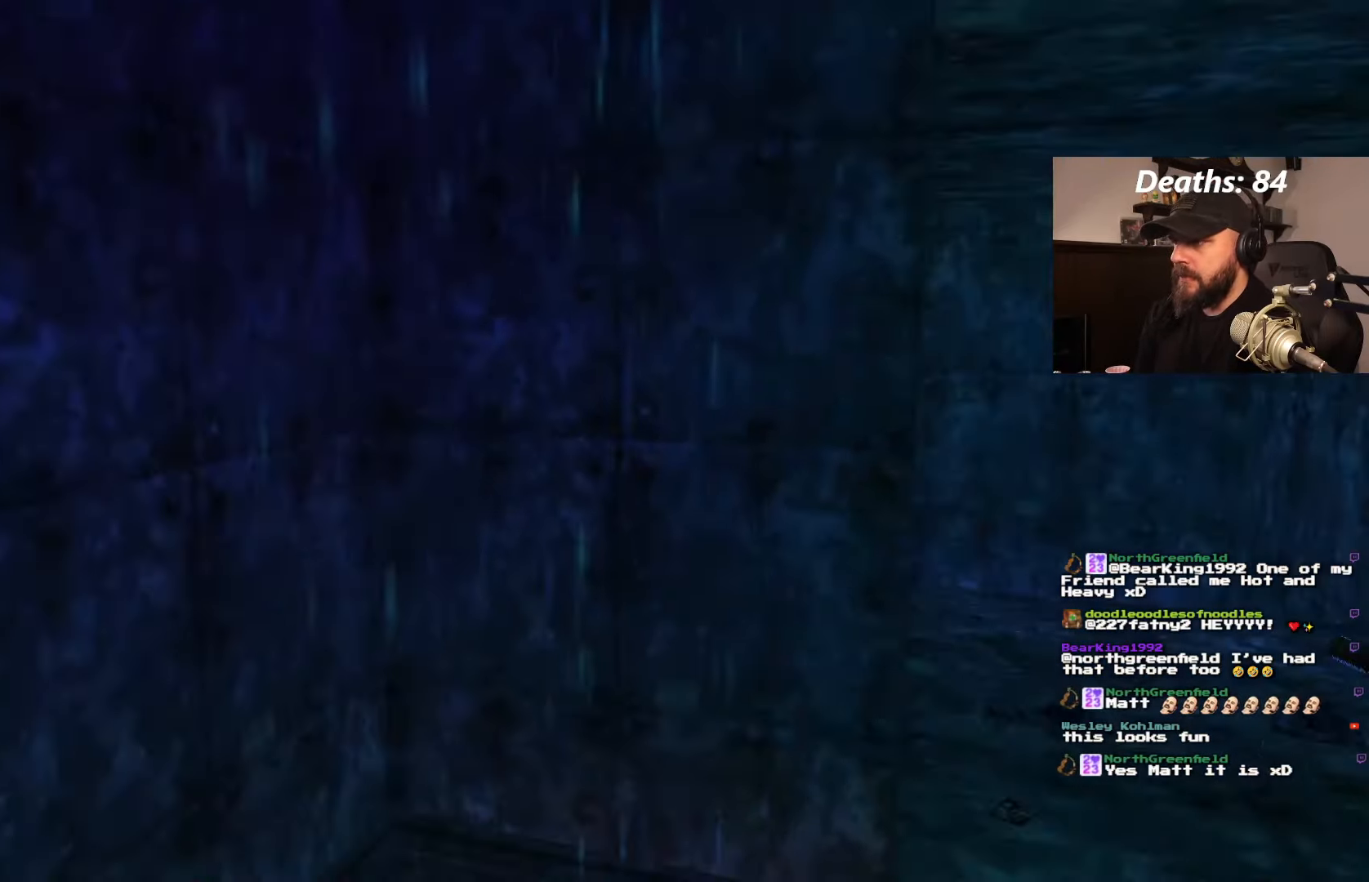
{"dt_ms": 500, "buttons": ["L1", "DPAD_DOWN", "DPAD_LEFT"], "left_stick": "center", "right_stick": "center", "events": [[33, "DPAD_LEFT", "down"], [183, "DPAD_DOWN", "down"]]}
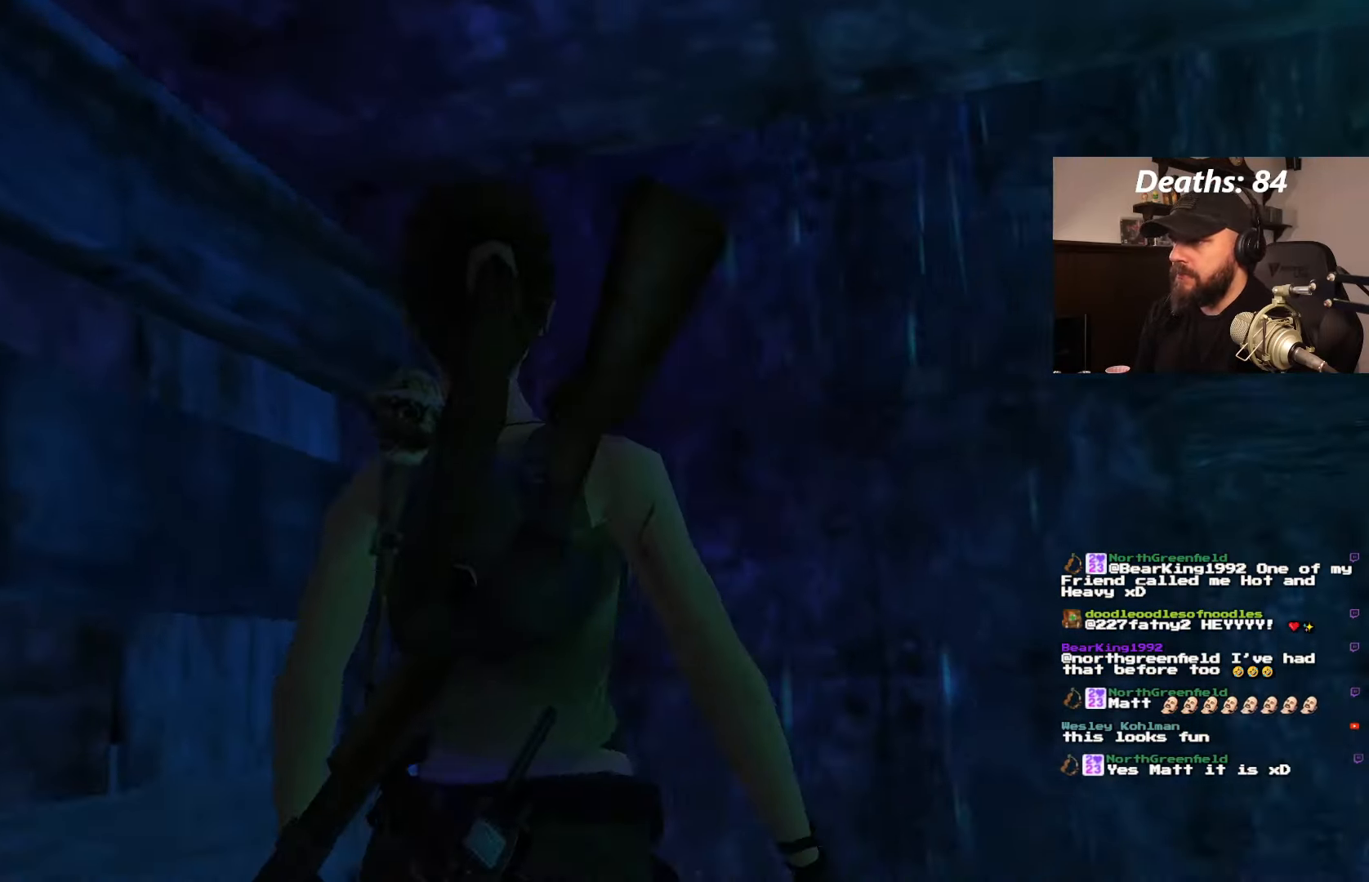
{"dt_ms": 500, "buttons": ["L1"], "left_stick": "center", "right_stick": "center", "events": [[33, "DPAD_LEFT", "up"], [100, "DPAD_DOWN", "up"], [233, "DPAD_LEFT", "down"], [266, "DPAD_DOWN", "down"], [400, "DPAD_LEFT", "up"], [500, "DPAD_DOWN", "up"]]}
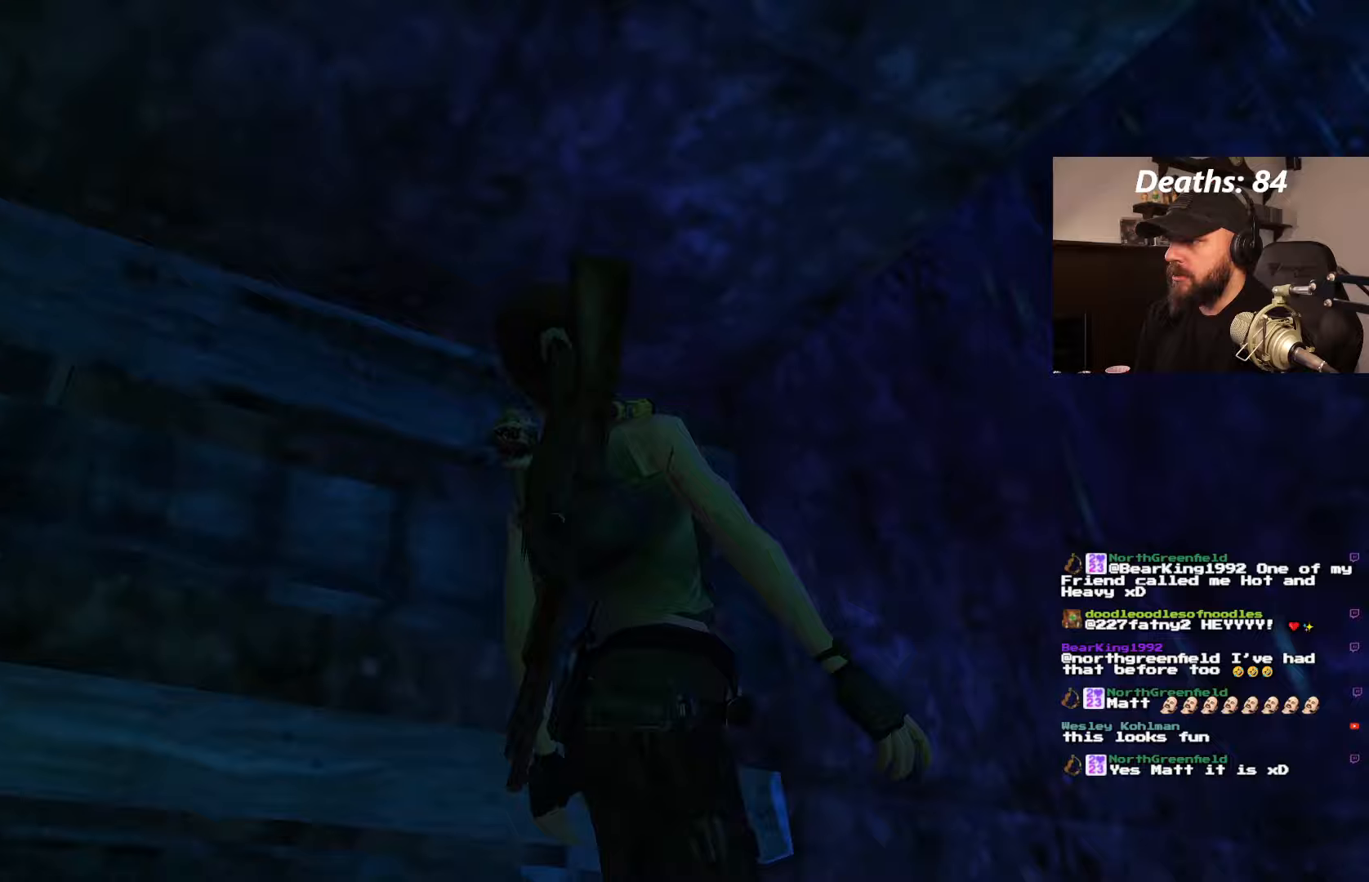
{"dt_ms": 500, "buttons": [], "left_stick": "center", "right_stick": "center", "events": [[150, "L1", "up"], [167, "DPAD_UP", "down"], [317, "DPAD_UP", "up"]]}
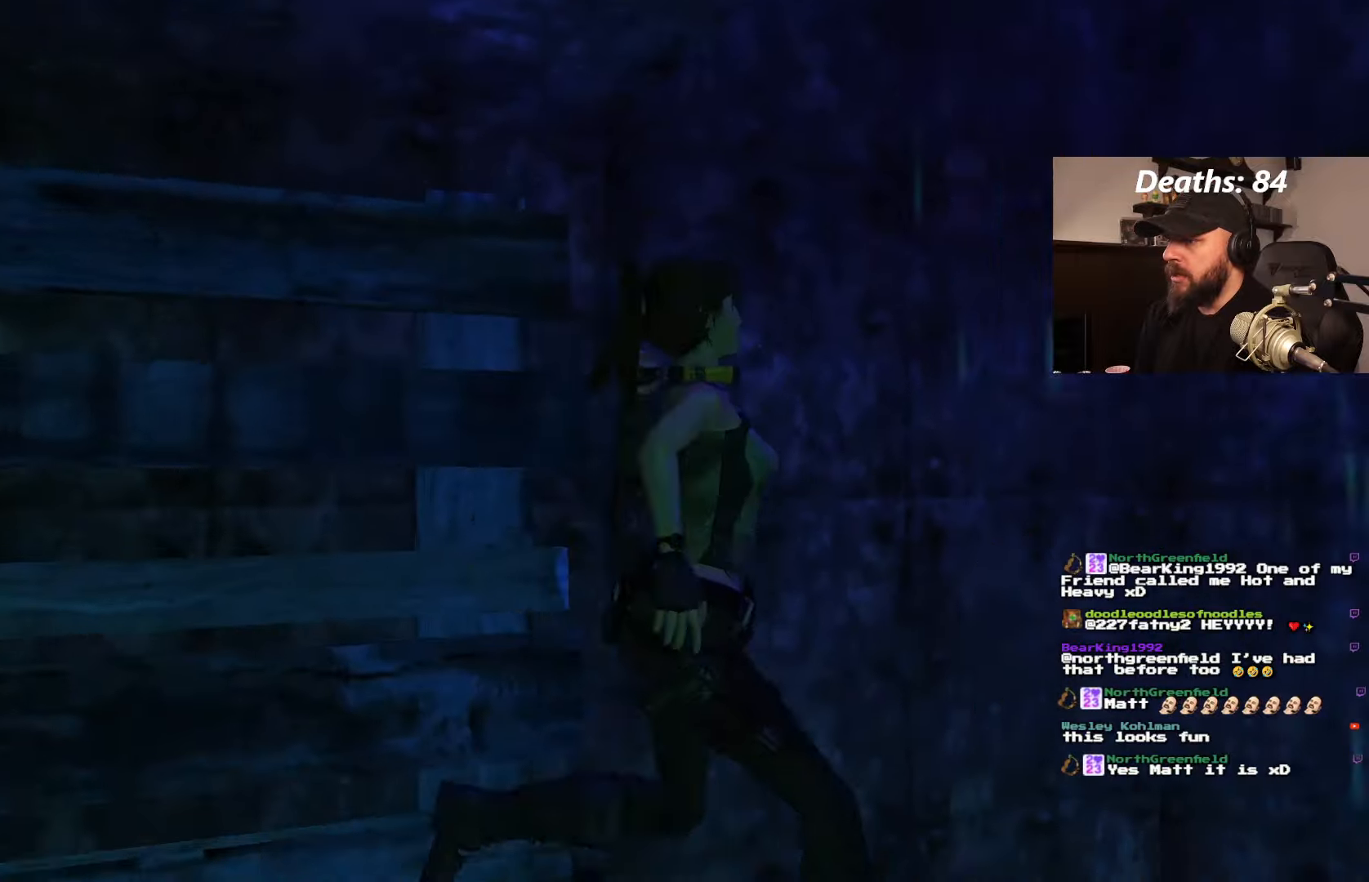
{"dt_ms": 500, "buttons": ["L1"], "left_stick": "center", "right_stick": "center", "events": [[450, "L1", "down"]]}
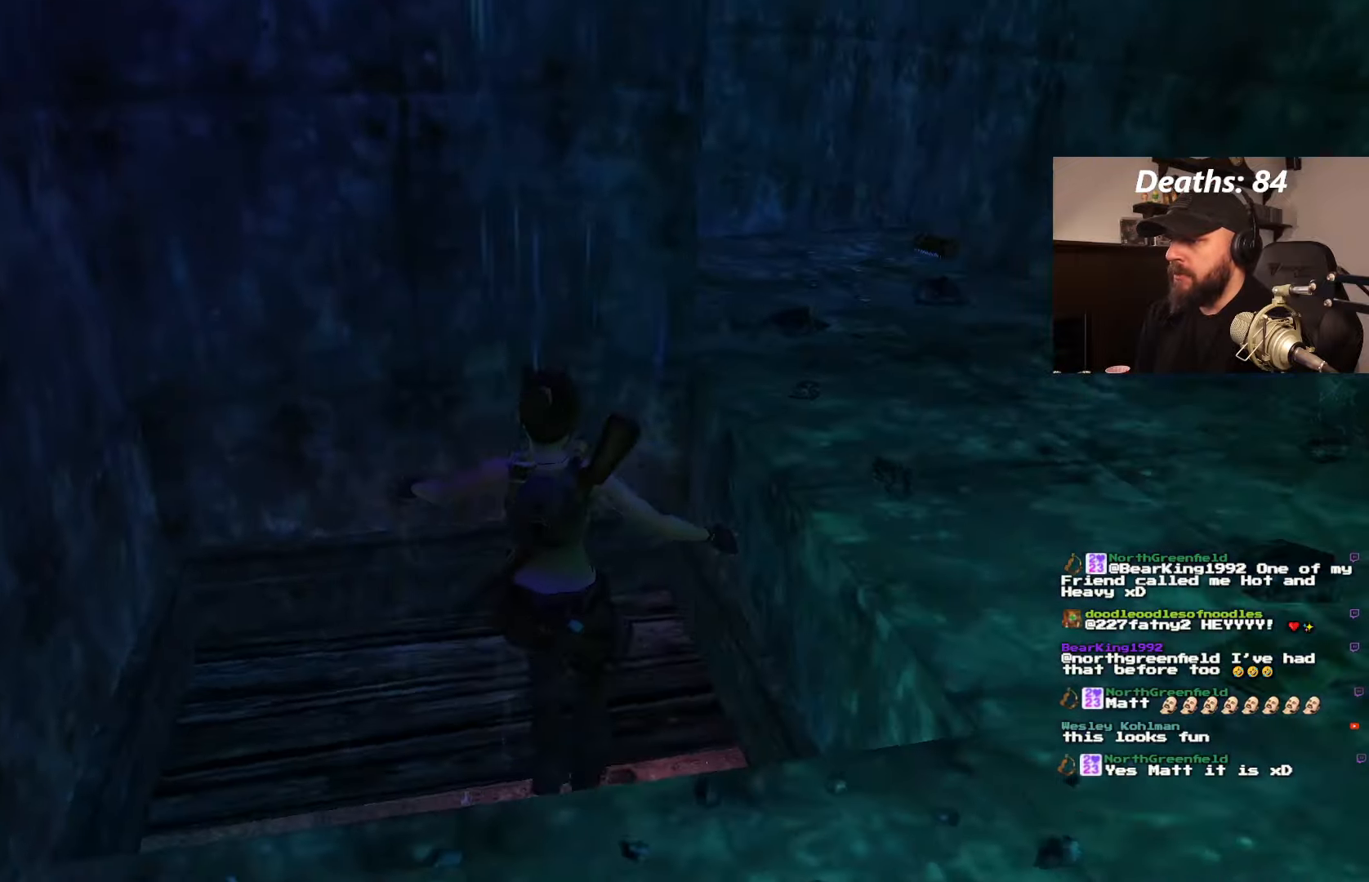
{"dt_ms": 500, "buttons": ["L1", "DPAD_DOWN", "DPAD_RIGHT"], "left_stick": "center", "right_stick": "center", "events": [[150, "DPAD_DOWN", "down"], [250, "DPAD_RIGHT", "down"]]}
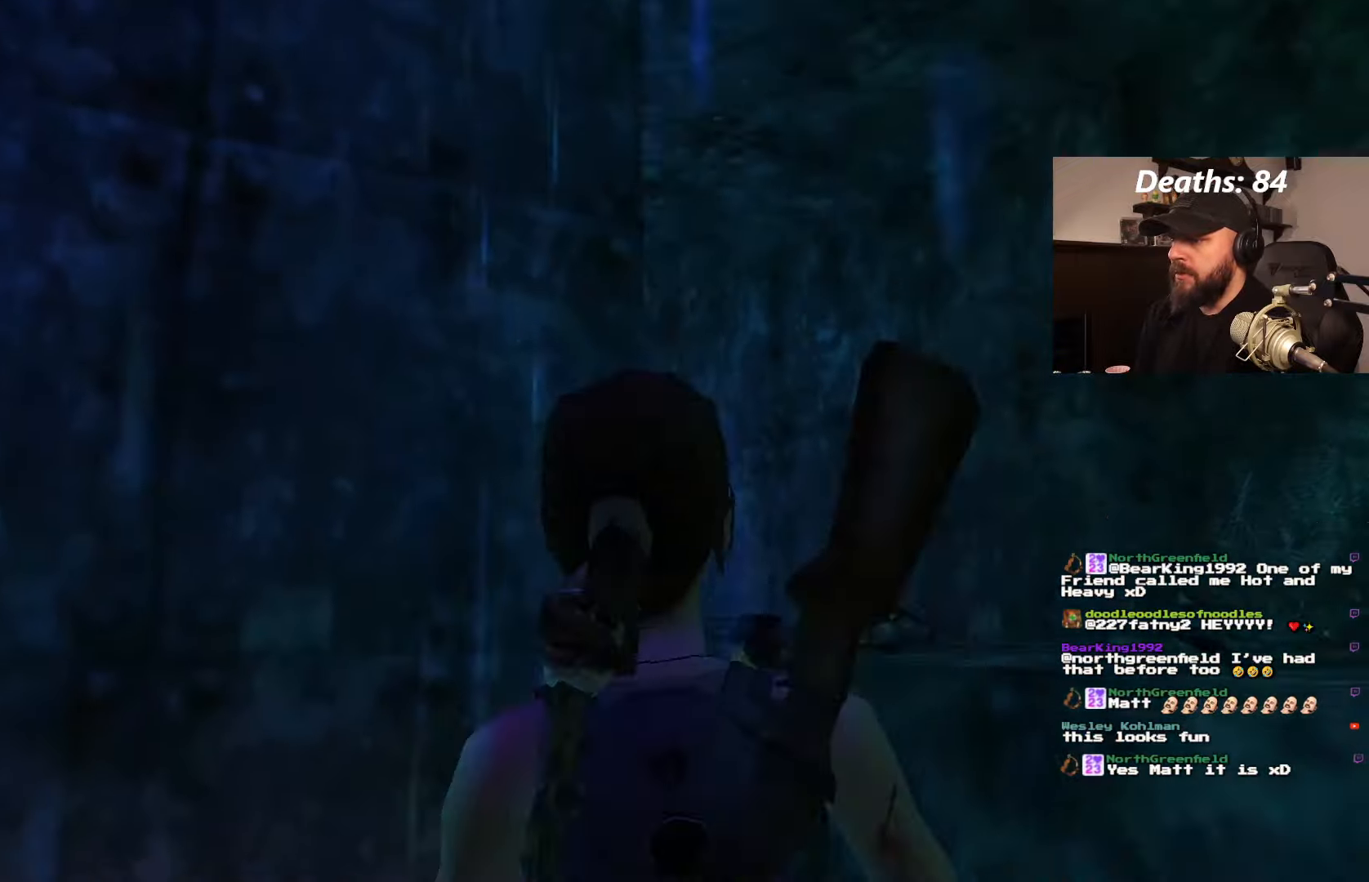
{"dt_ms": 500, "buttons": ["L1", "DPAD_DOWN", "DPAD_RIGHT"], "left_stick": "center", "right_stick": "center", "events": []}
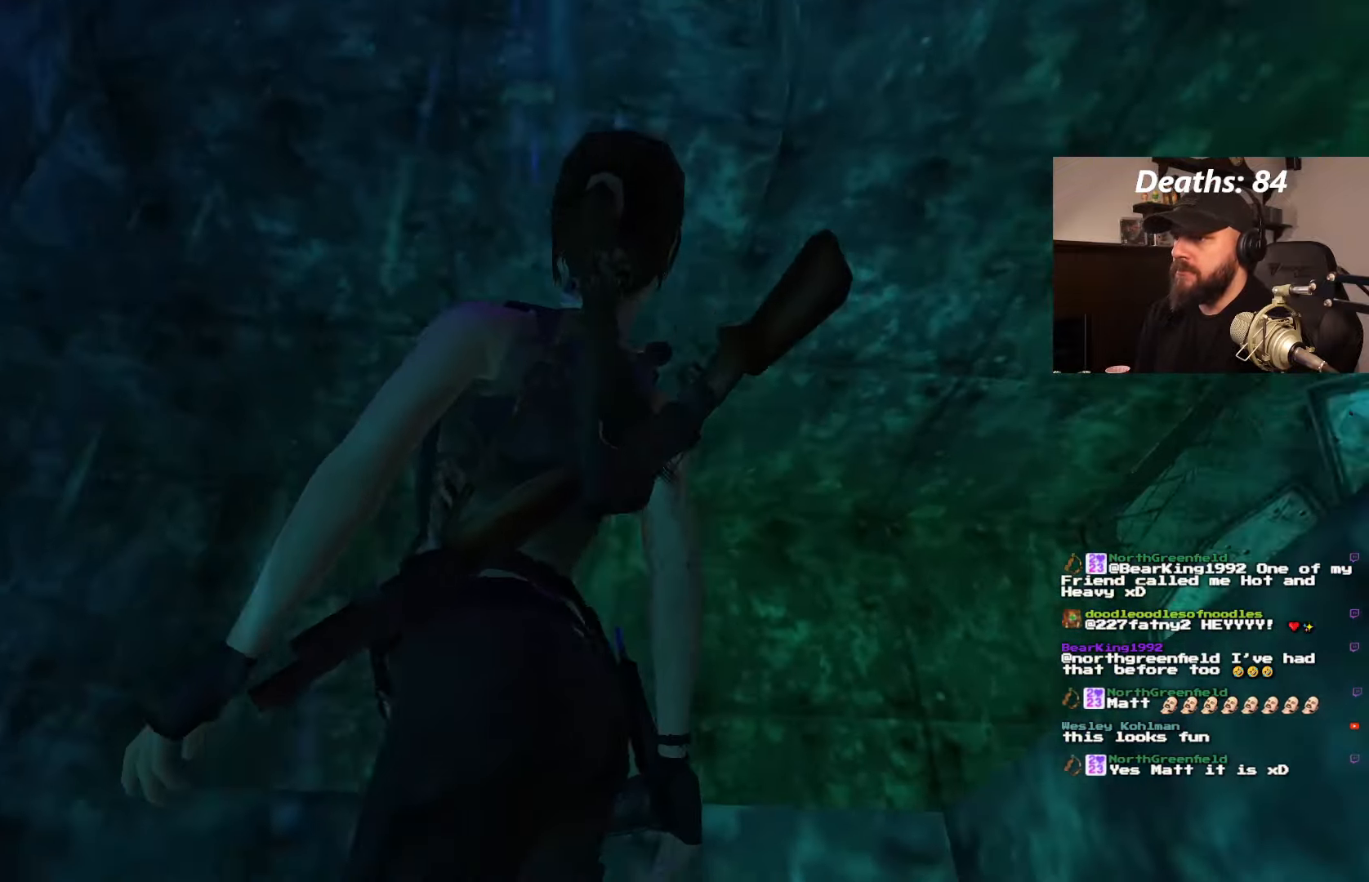
{"dt_ms": 500, "buttons": [], "left_stick": "center", "right_stick": "center", "events": [[150, "DPAD_DOWN", "up"], [217, "DPAD_RIGHT", "up"], [317, "CIRCLE", "down"], [317, "L1", "up"], [467, "CIRCLE", "up"]]}
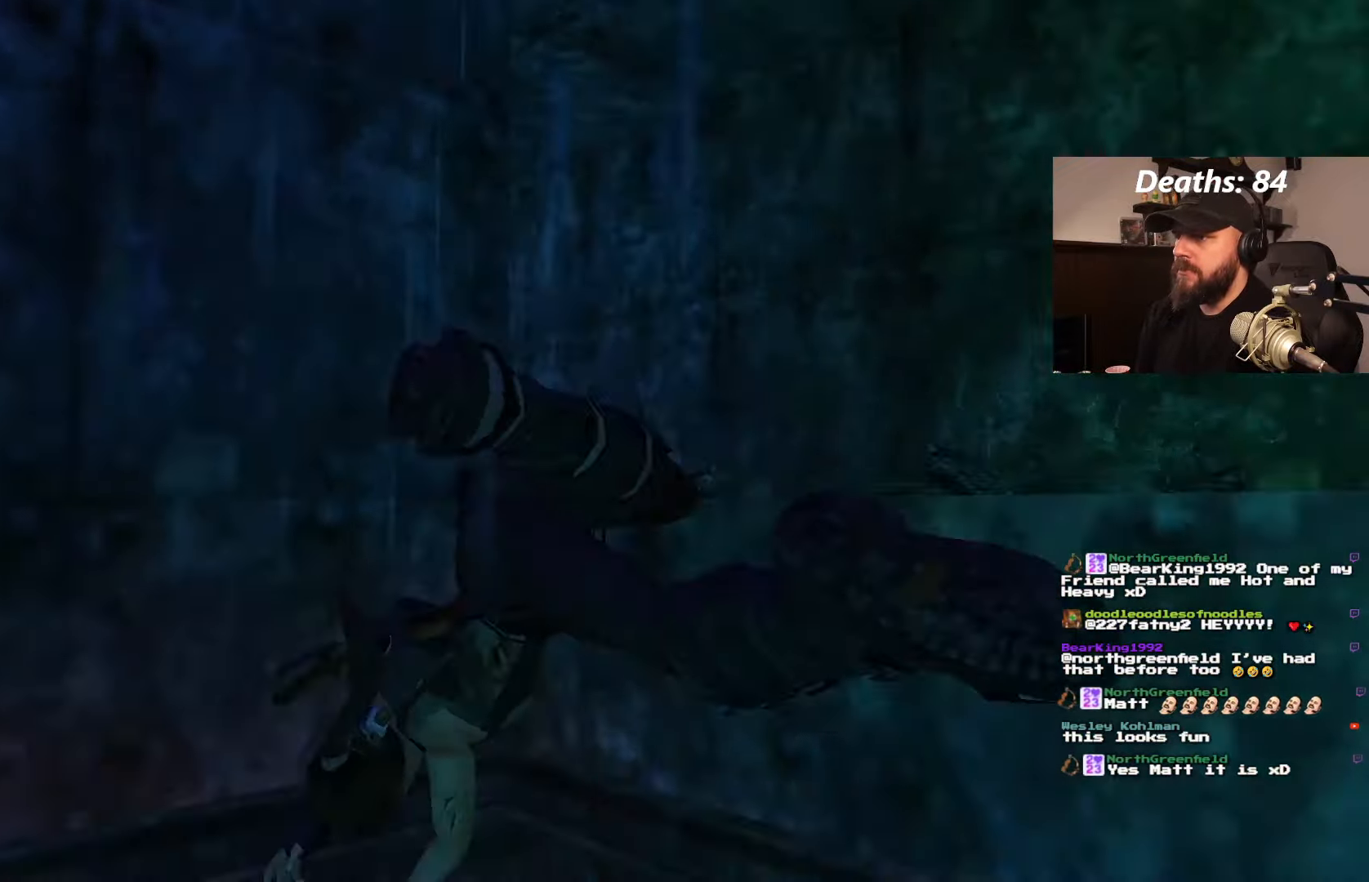
{"dt_ms": 1000, "buttons": ["L1", "DPAD_DOWN", "DPAD_LEFT"], "left_stick": "center", "right_stick": "center", "events": [[250, "L1", "down"], [433, "DPAD_DOWN", "down"], [617, "DPAD_RIGHT", "down"], [800, "DPAD_RIGHT", "up"], [967, "DPAD_LEFT", "down"]]}
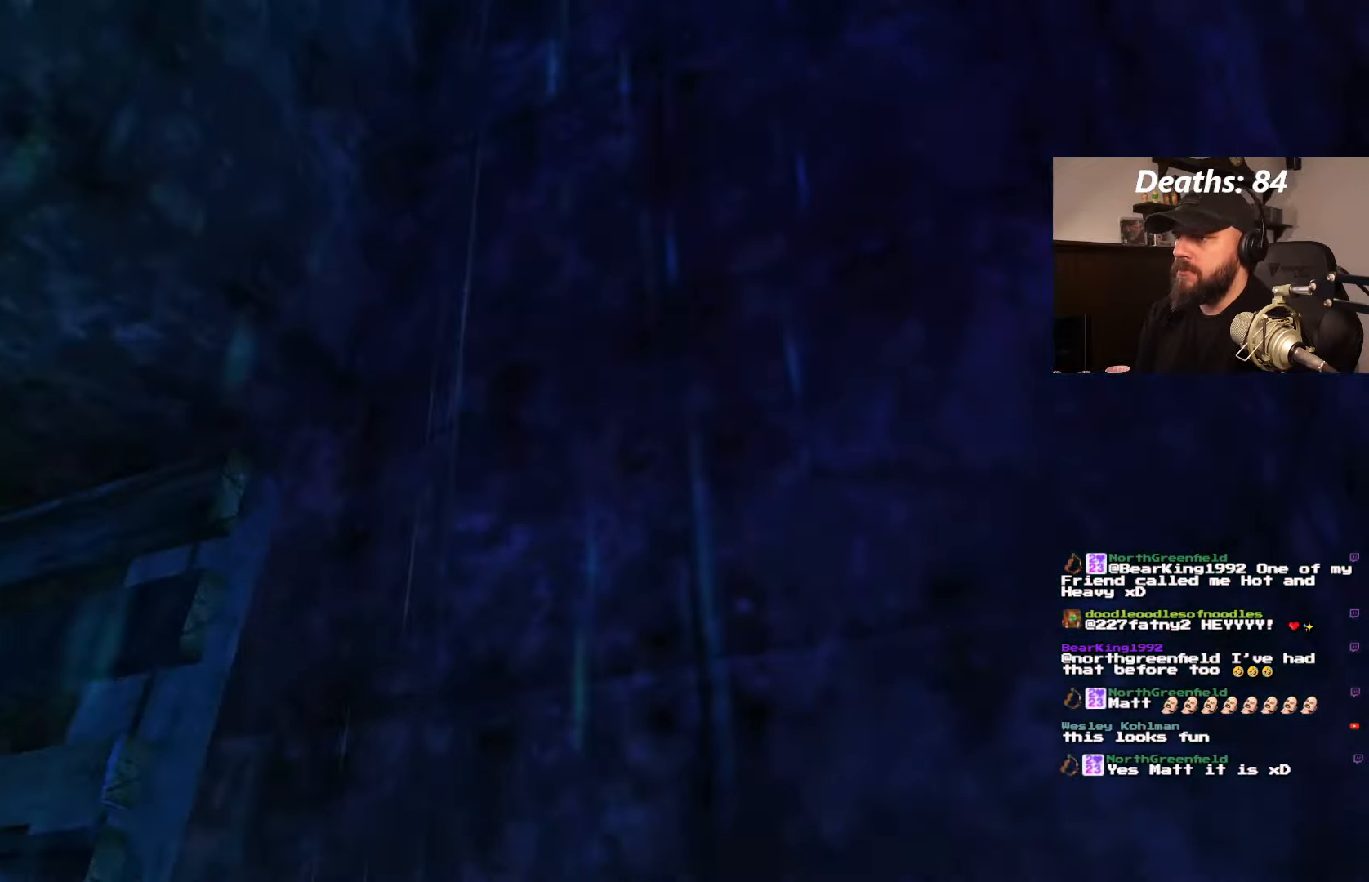
{"dt_ms": 500, "buttons": ["L1", "DPAD_DOWN", "DPAD_LEFT"], "left_stick": "center", "right_stick": "center", "events": [[167, "DPAD_LEFT", "up"], [500, "DPAD_LEFT", "down"]]}
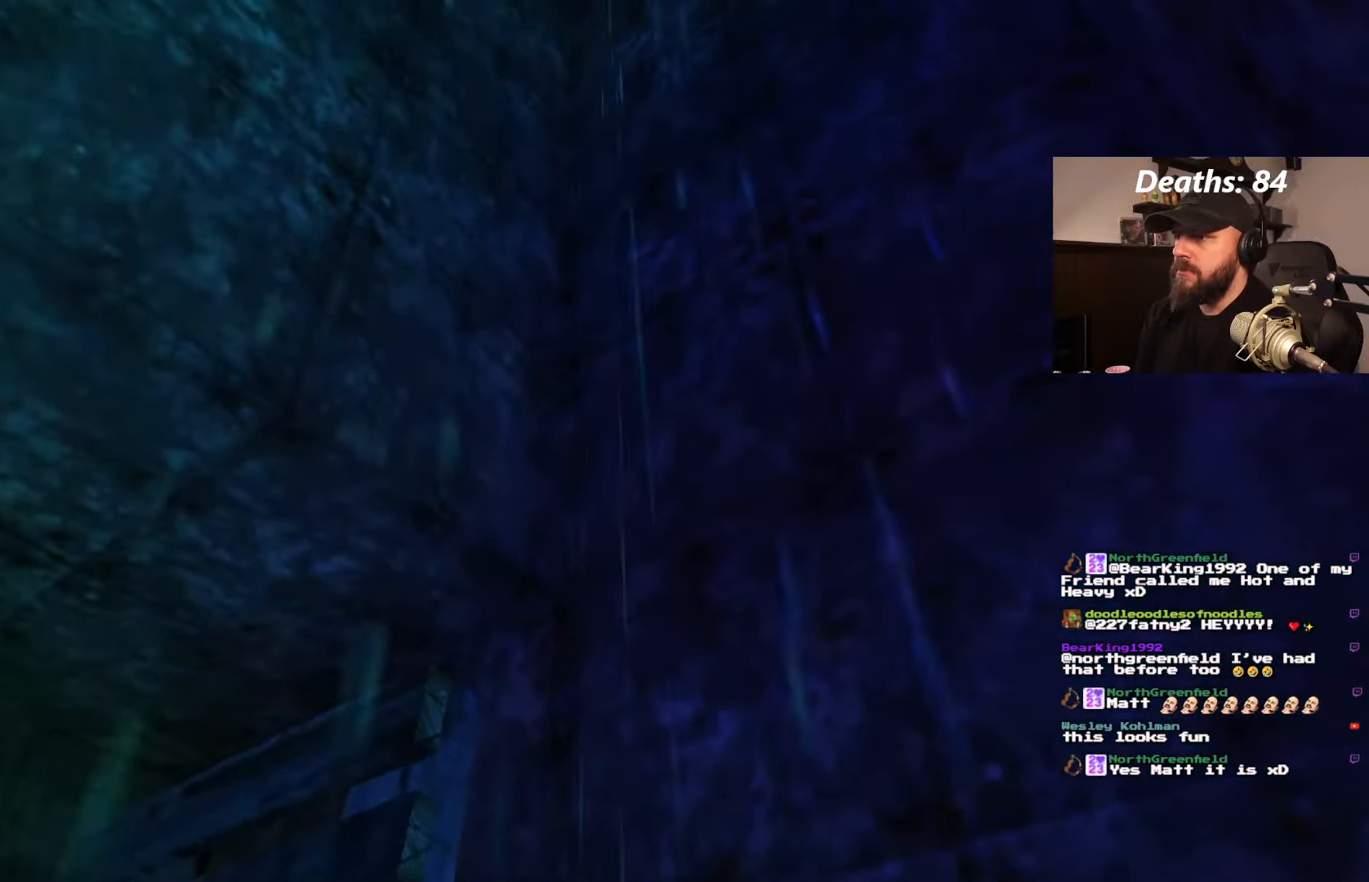
{"dt_ms": 500, "buttons": ["L1", "DPAD_DOWN"], "left_stick": "center", "right_stick": "center", "events": [[467, "DPAD_LEFT", "up"]]}
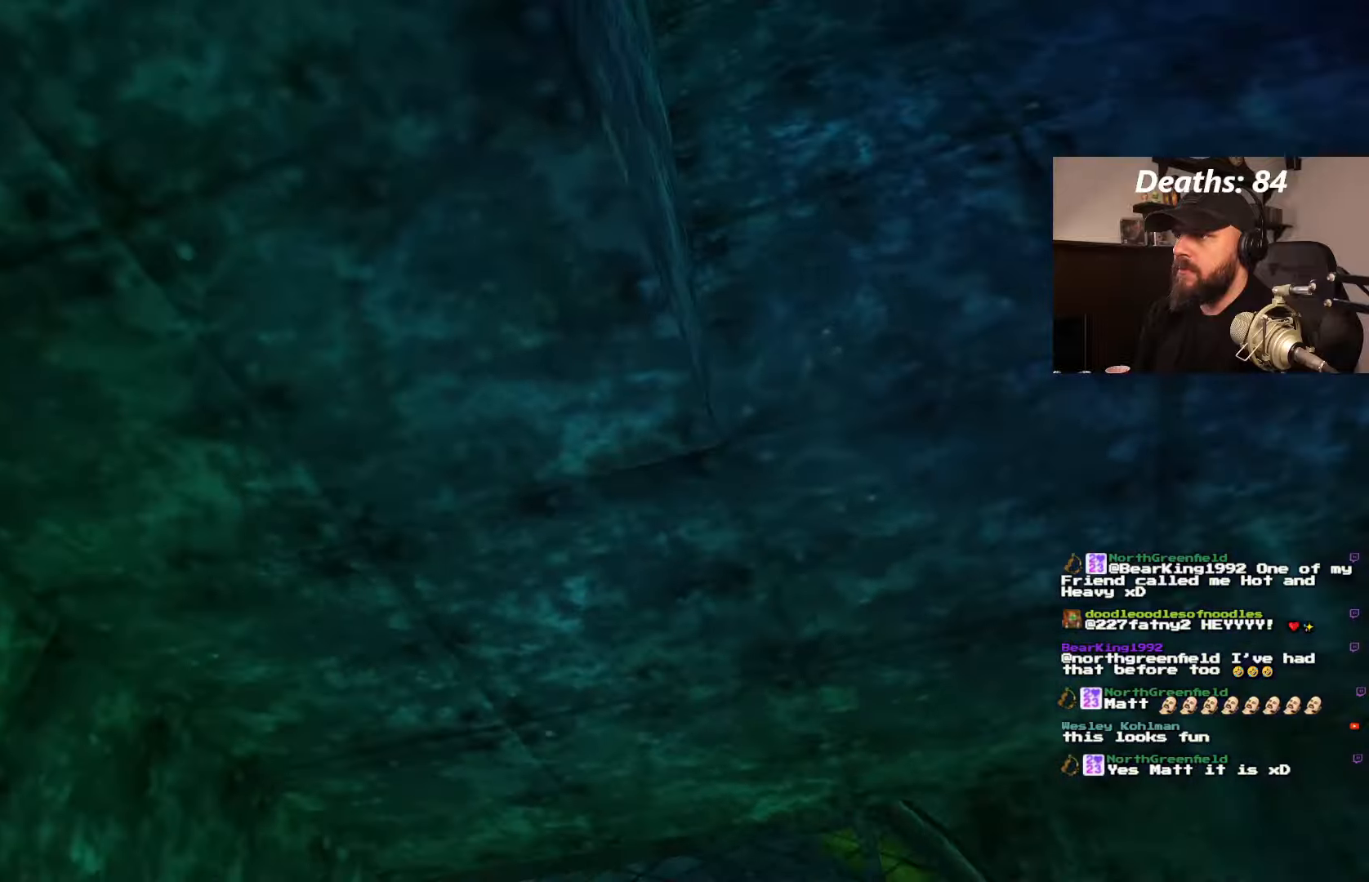
{"dt_ms": 500, "buttons": ["L1", "DPAD_RIGHT"], "left_stick": "center", "right_stick": "center", "events": [[67, "DPAD_DOWN", "up"], [384, "DPAD_RIGHT", "down"]]}
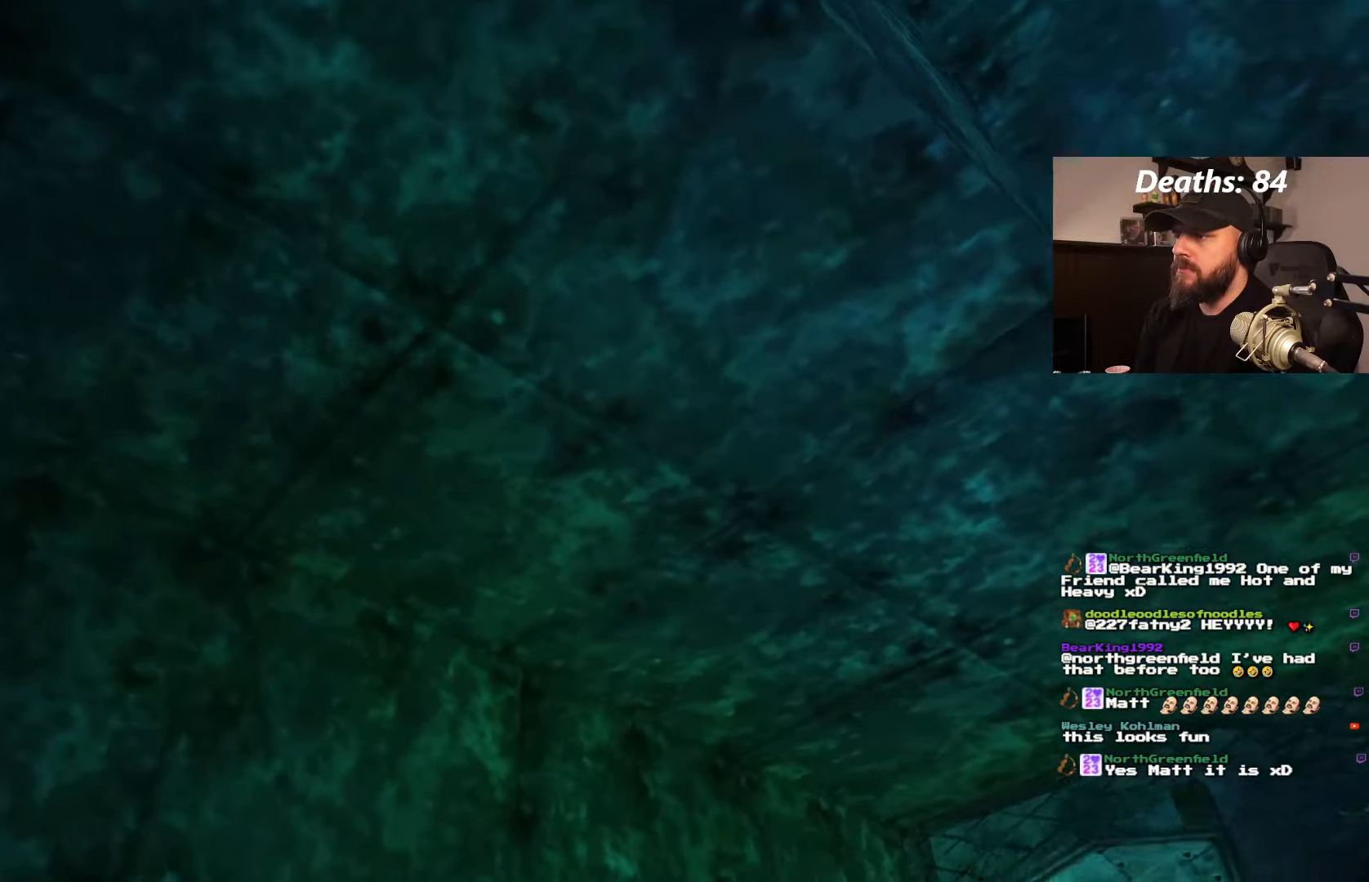
{"dt_ms": 500, "buttons": ["L1", "DPAD_RIGHT"], "left_stick": "center", "right_stick": "center", "events": []}
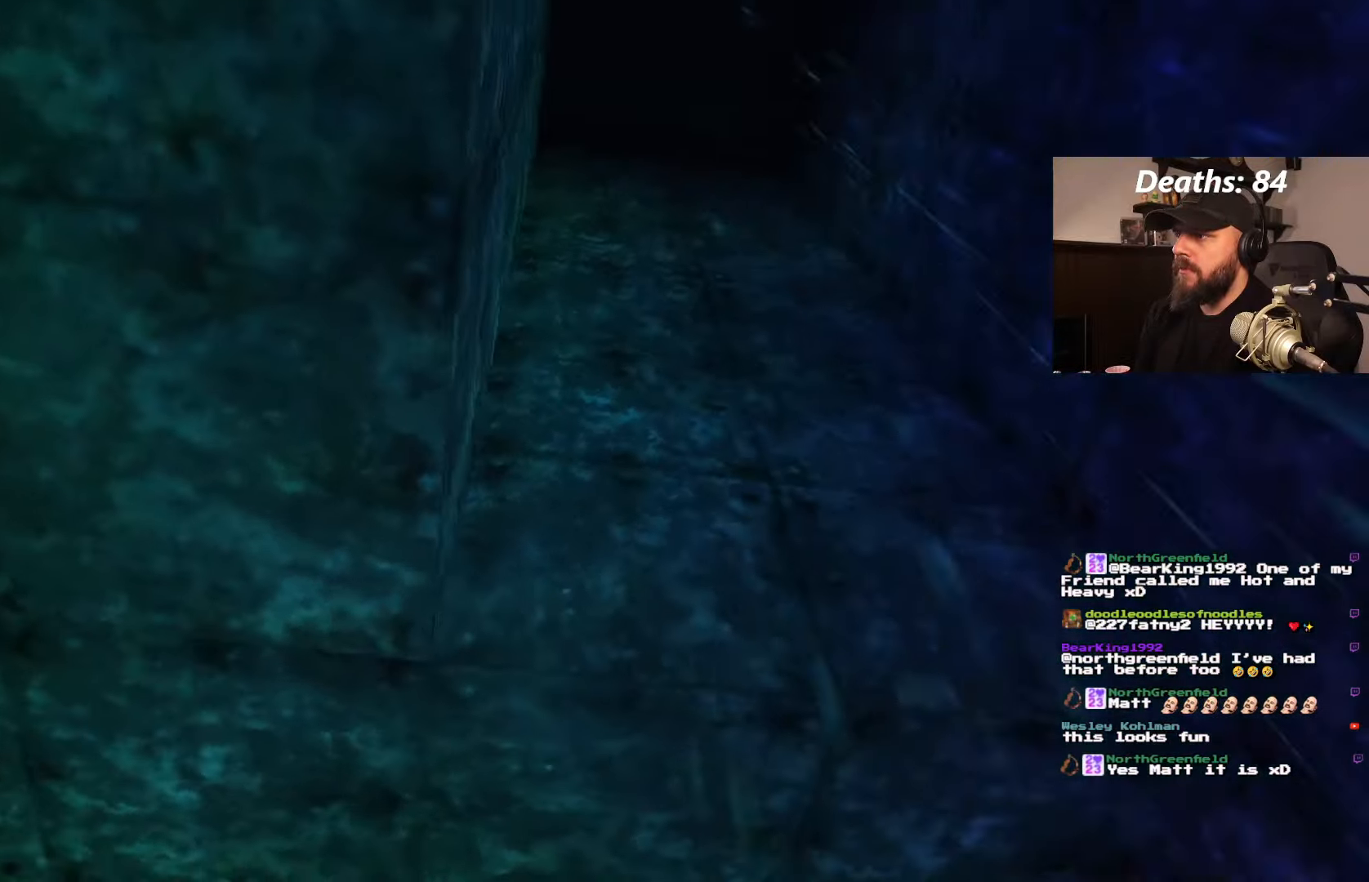
{"dt_ms": 500, "buttons": ["L1"], "left_stick": "center", "right_stick": "center", "events": [[117, "DPAD_RIGHT", "up"]]}
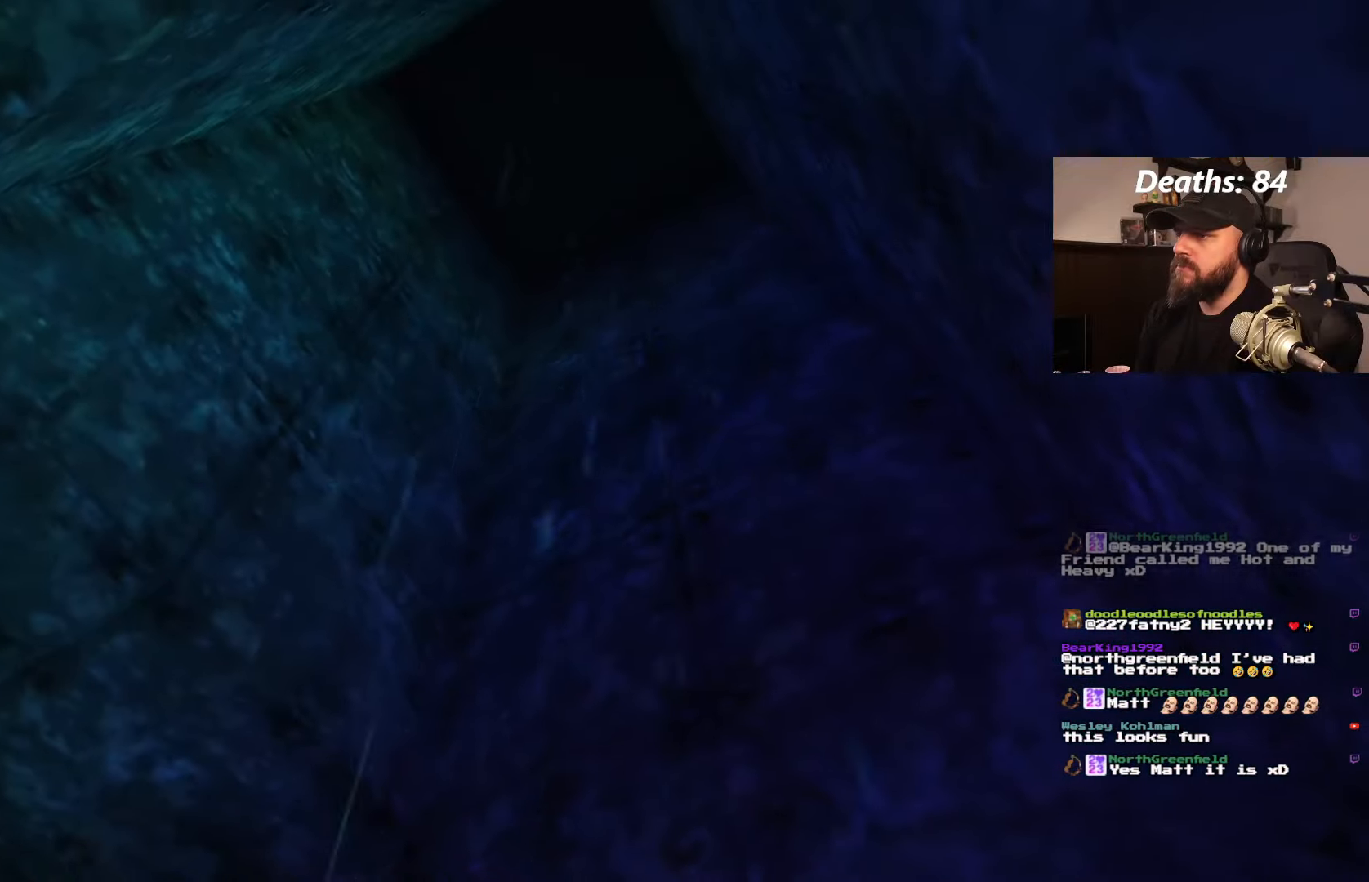
{"dt_ms": 500, "buttons": ["L1"], "left_stick": "center", "right_stick": "center", "events": []}
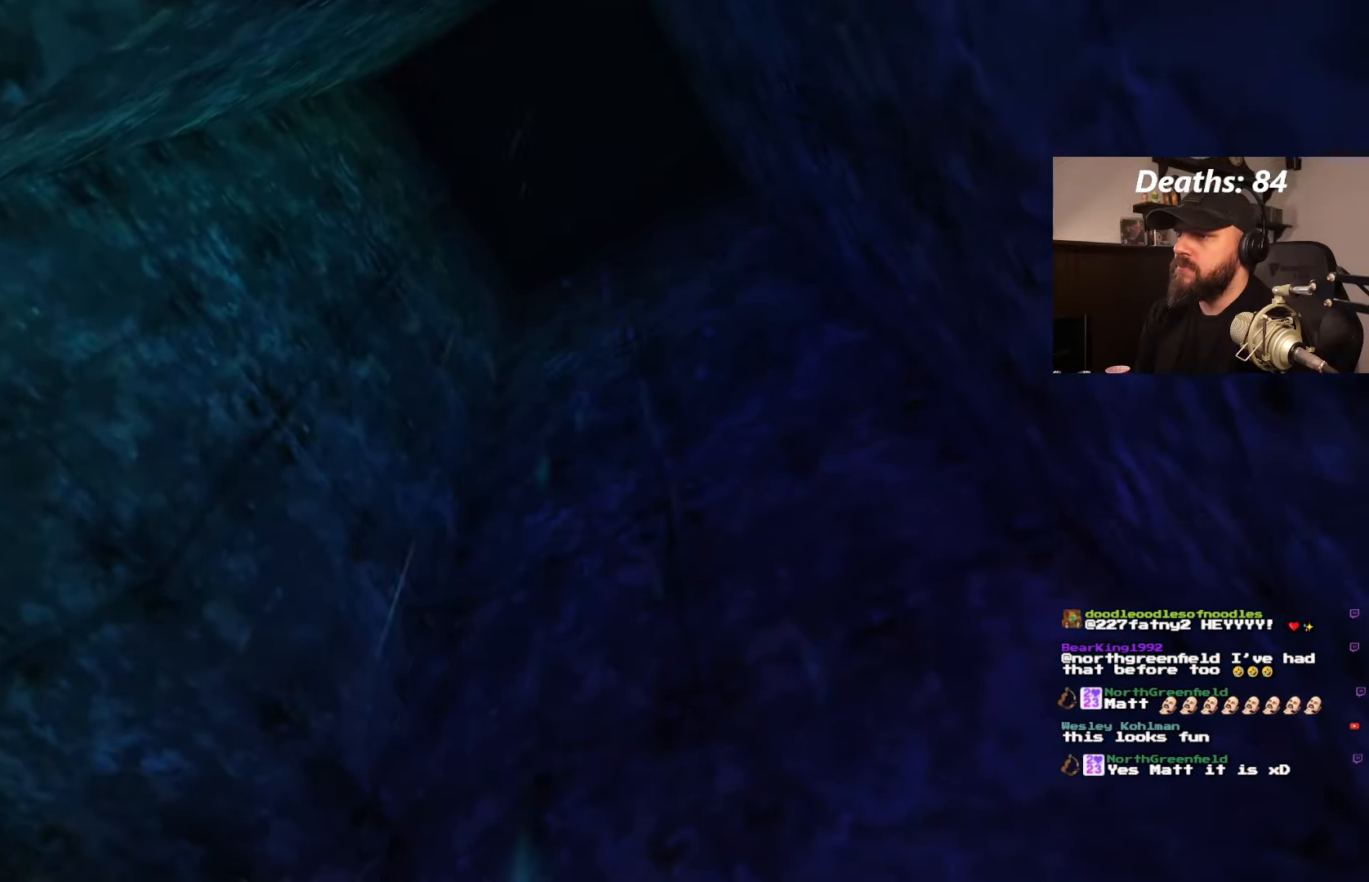
{"dt_ms": 500, "buttons": ["L1"], "left_stick": "center", "right_stick": "center", "events": []}
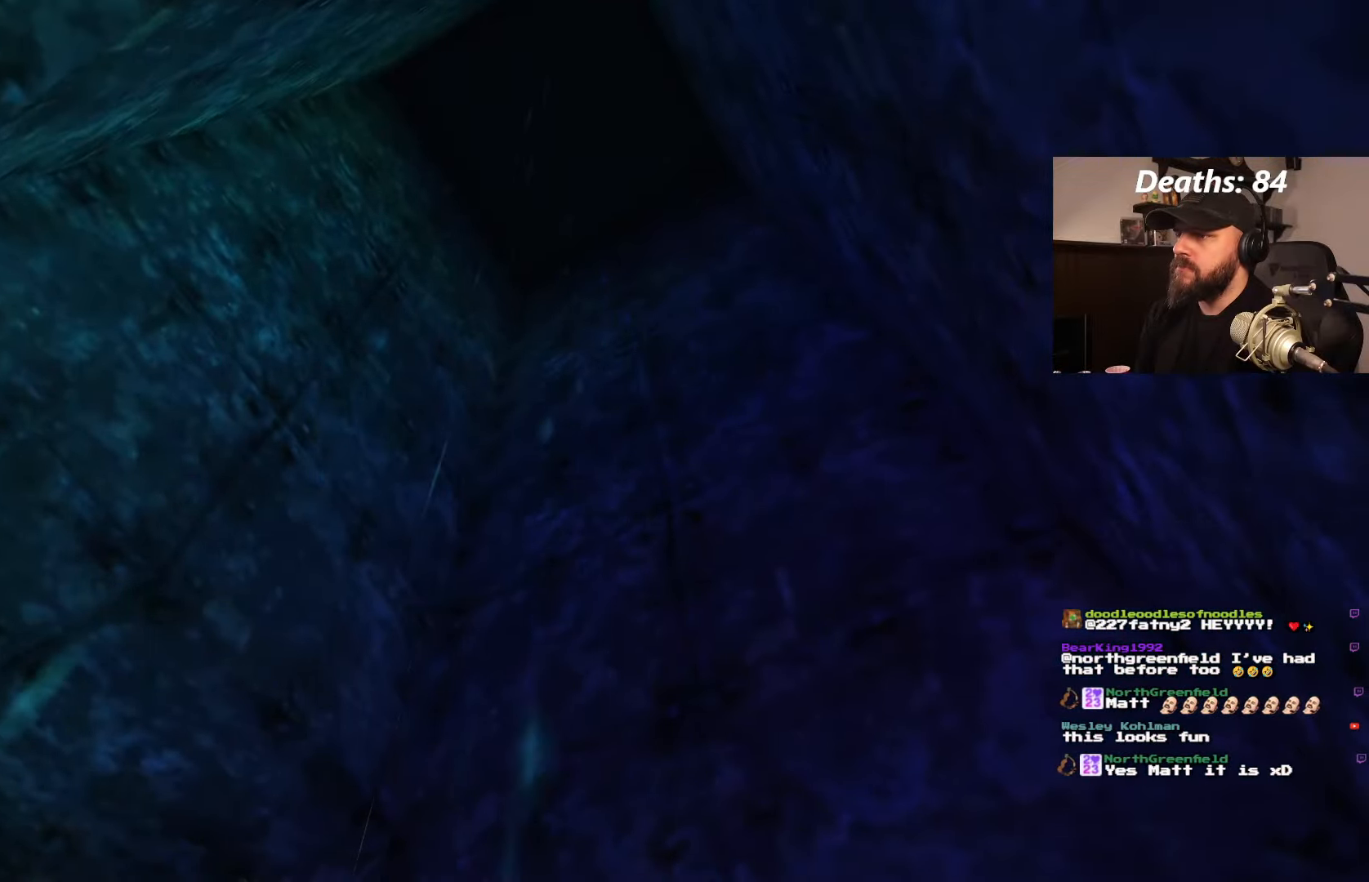
{"dt_ms": 500, "buttons": ["L1"], "left_stick": "center", "right_stick": "center", "events": []}
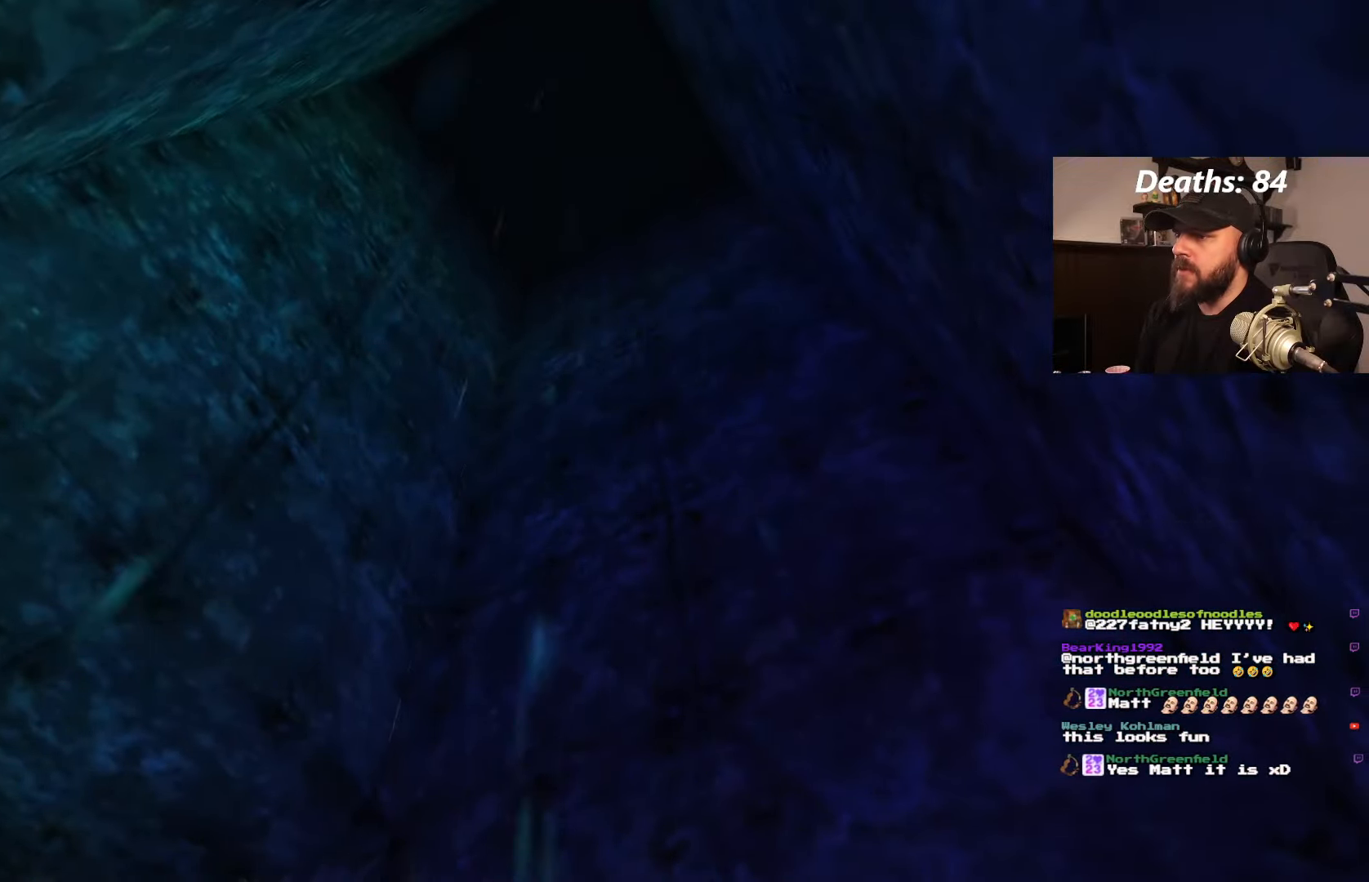
{"dt_ms": 500, "buttons": ["L1"], "left_stick": "center", "right_stick": "center", "events": []}